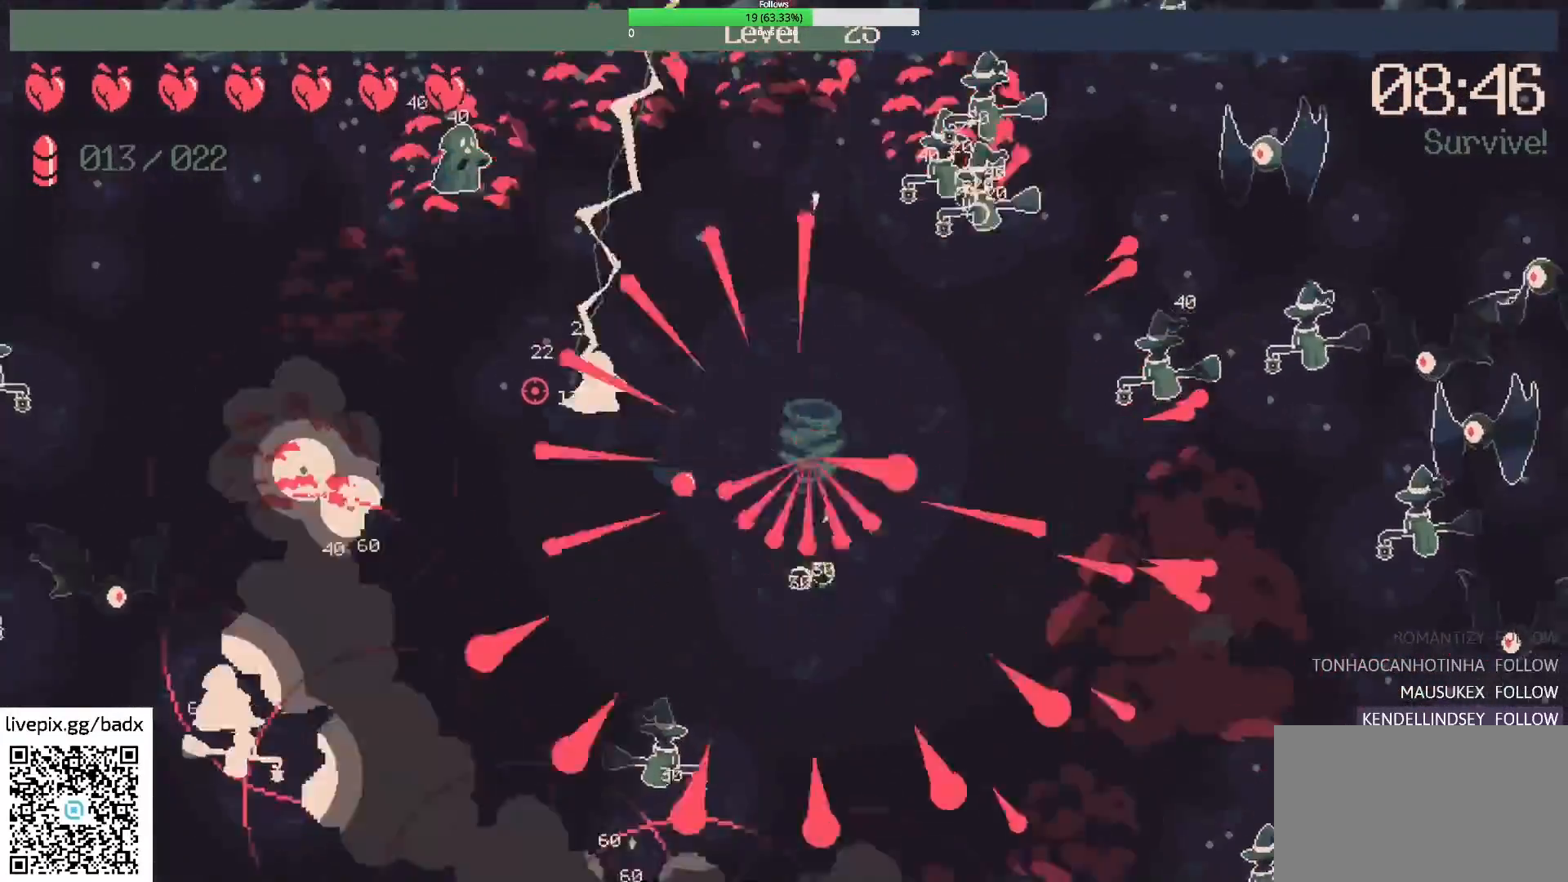
Gameplay with keyboard and mouse; each line is a JSON object with the keys and mouse buttons held at the frame after it. "events" lists presses ("down") and releases ("up") of "1", "2", "3", "4", "5", "a", "alt", "c", "ctrl", "d", "e", "f", "g", "q", "s", "shift", "space", "tab", "v", "w", "x", "mouse_left", "mouse_wheel", "mouse_right", "mouse_mb4" and "mouse_mb5" between this image and that frame as [ms after this image, input, new state], when the widget could be followed in between. "mouse_left", "mouse_wheel", "mouse_right", "mouse_mb4", "mouse_mb5" = the "left", "wheel", "right", "mb4", "mb5" buttons of the "mouse" list. No other keys are recorded. "wheel" means that the mouse wheel is clicked or scrolled. Mouse movement is not recorded.
{"keys": ["w"], "mouse": [], "events": [[67, "a", "down"], [150, "a", "up"], [350, "a", "down"], [500, "a", "up"]]}
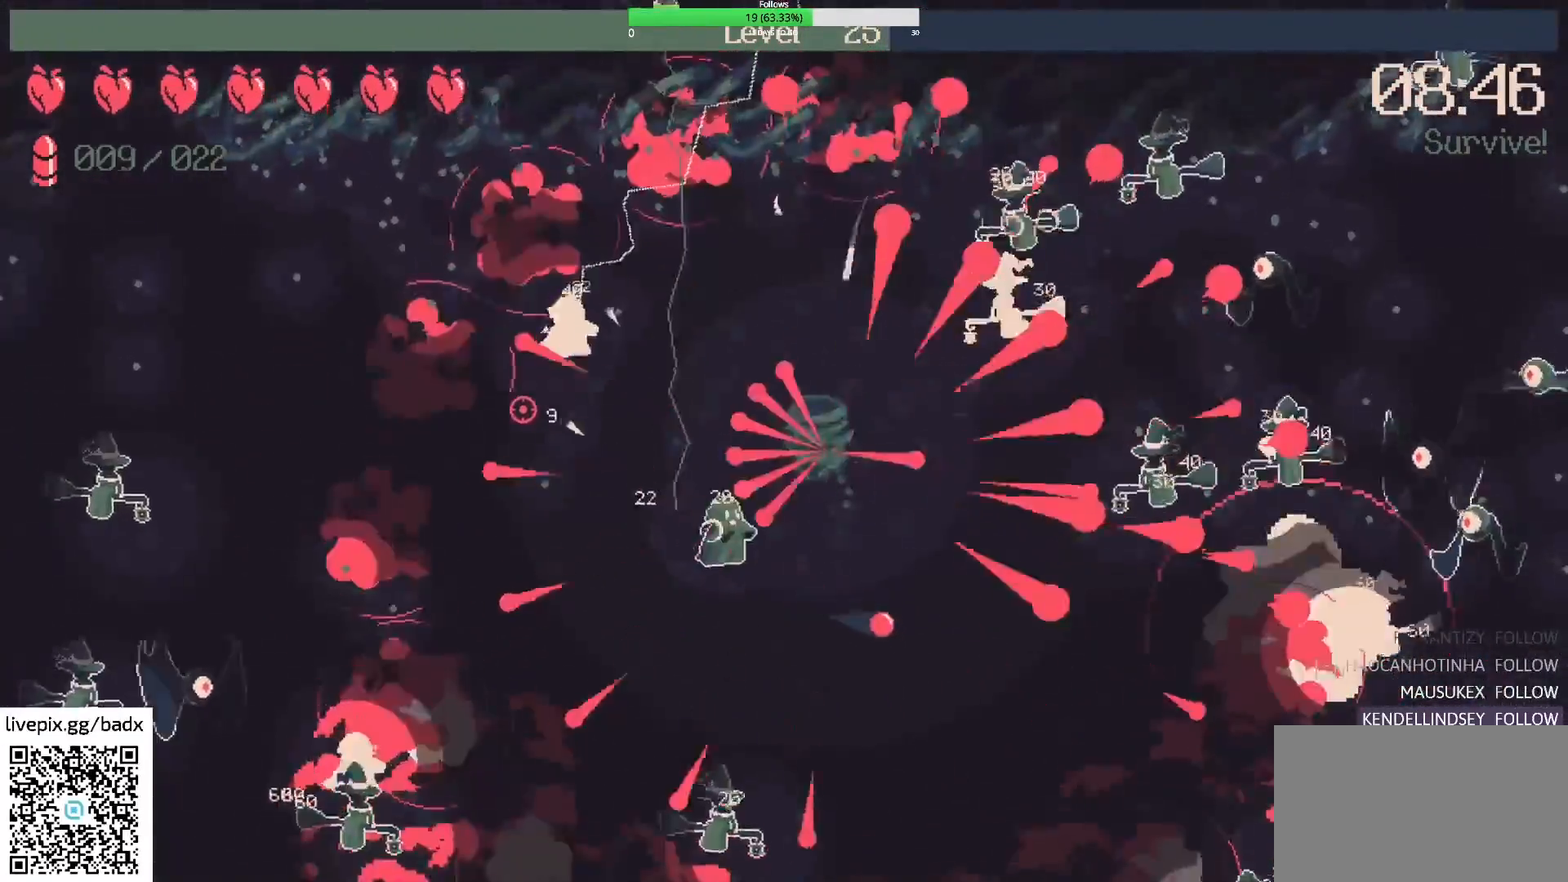
{"keys": ["w"], "mouse": [], "events": [[133, "w", "up"], [467, "w", "down"]]}
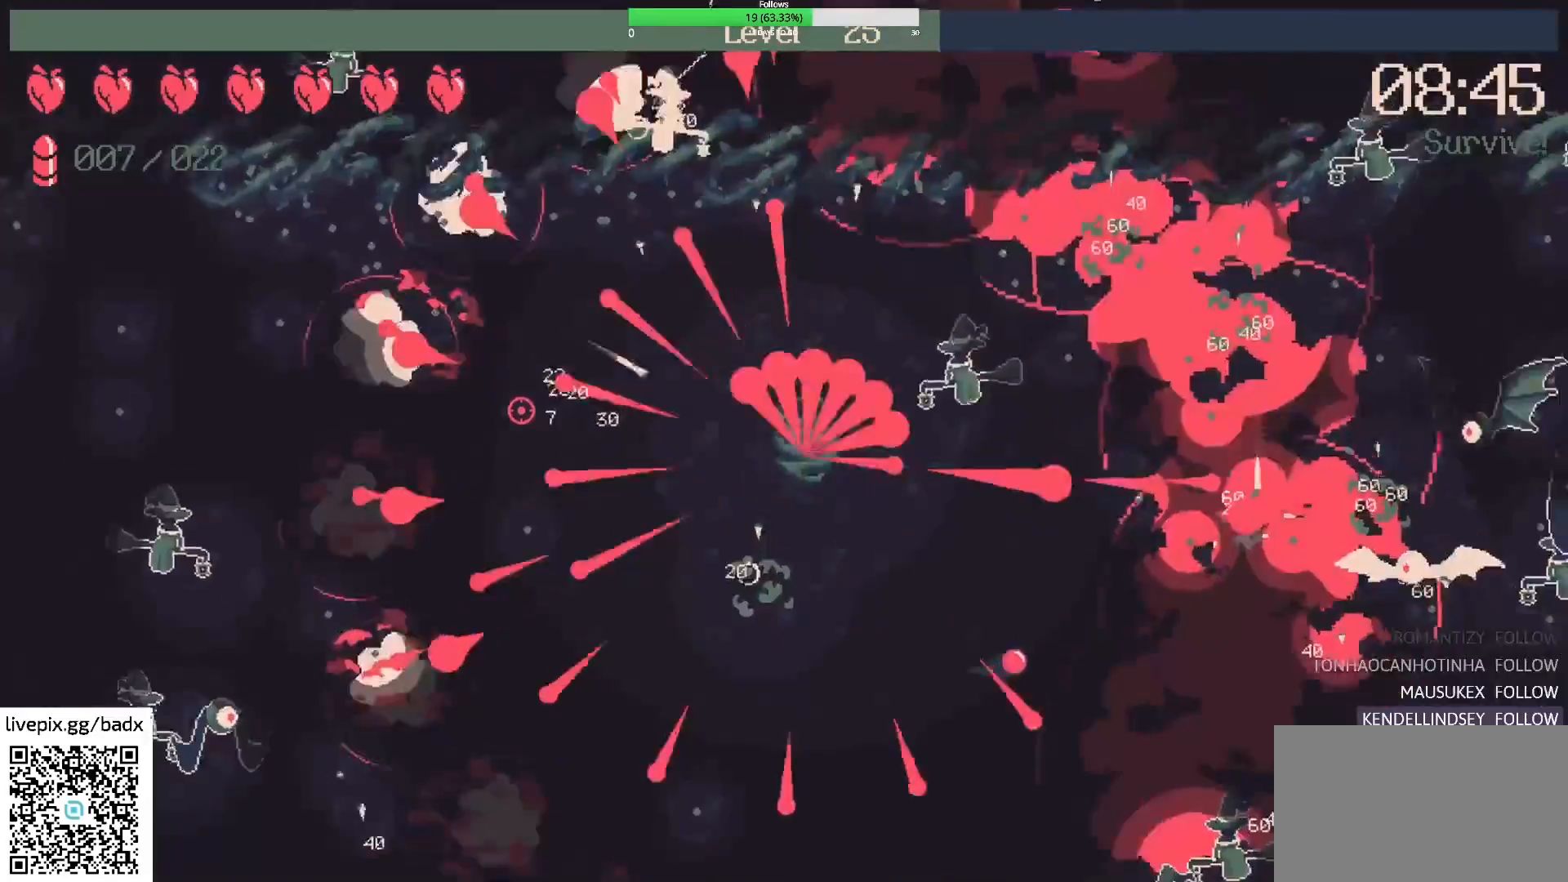
{"keys": ["a"], "mouse": [], "events": [[150, "w", "up"], [233, "a", "down"]]}
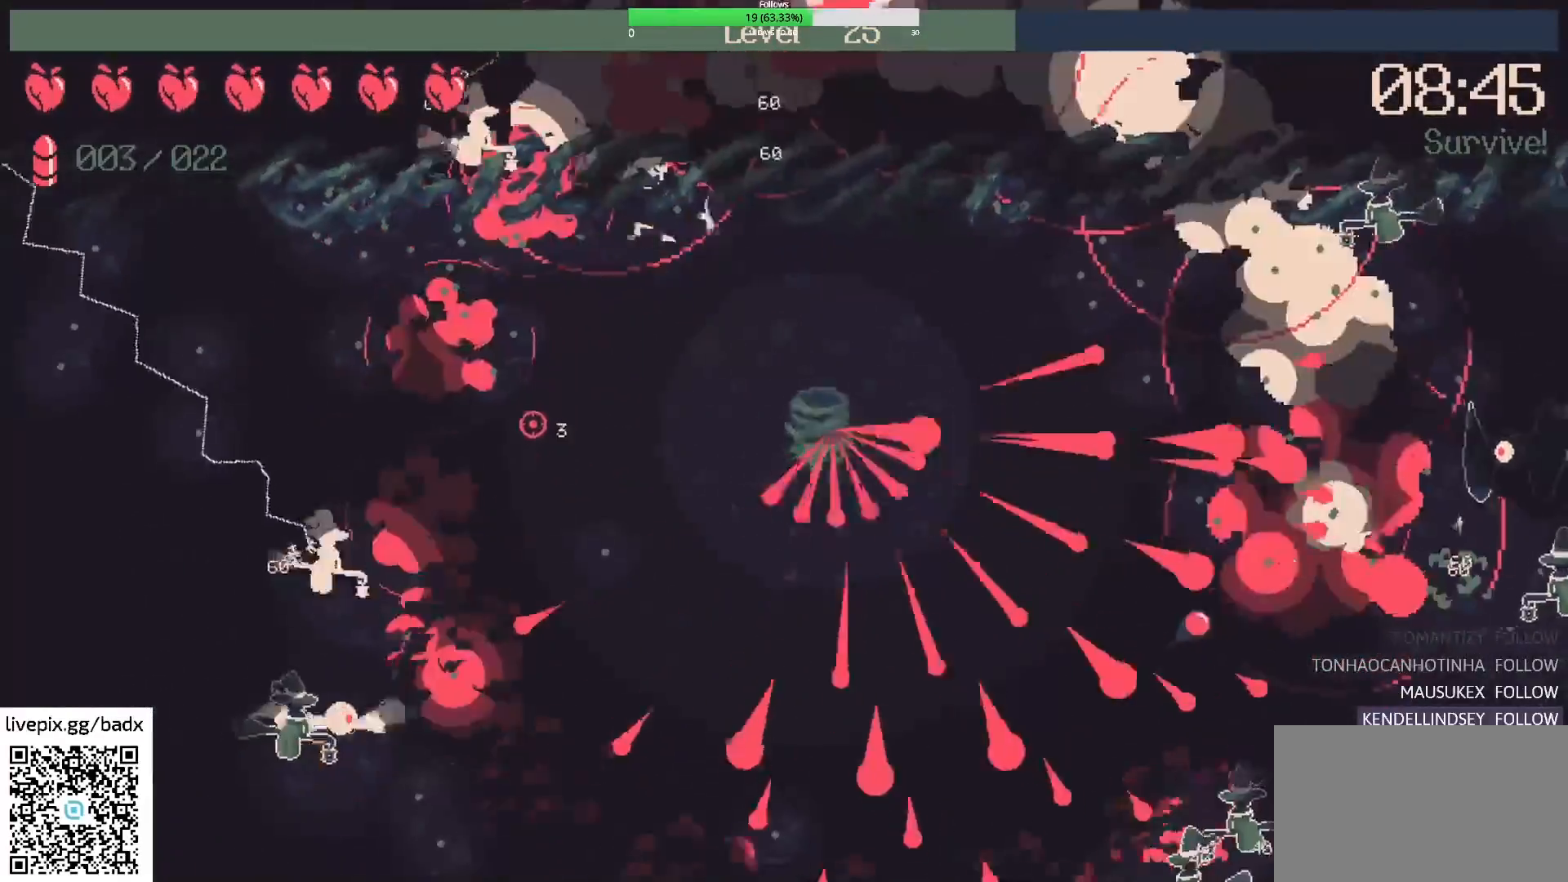
{"keys": ["s"], "mouse": [], "events": [[17, "s", "down"], [150, "a", "up"], [383, "a", "down"], [483, "a", "up"]]}
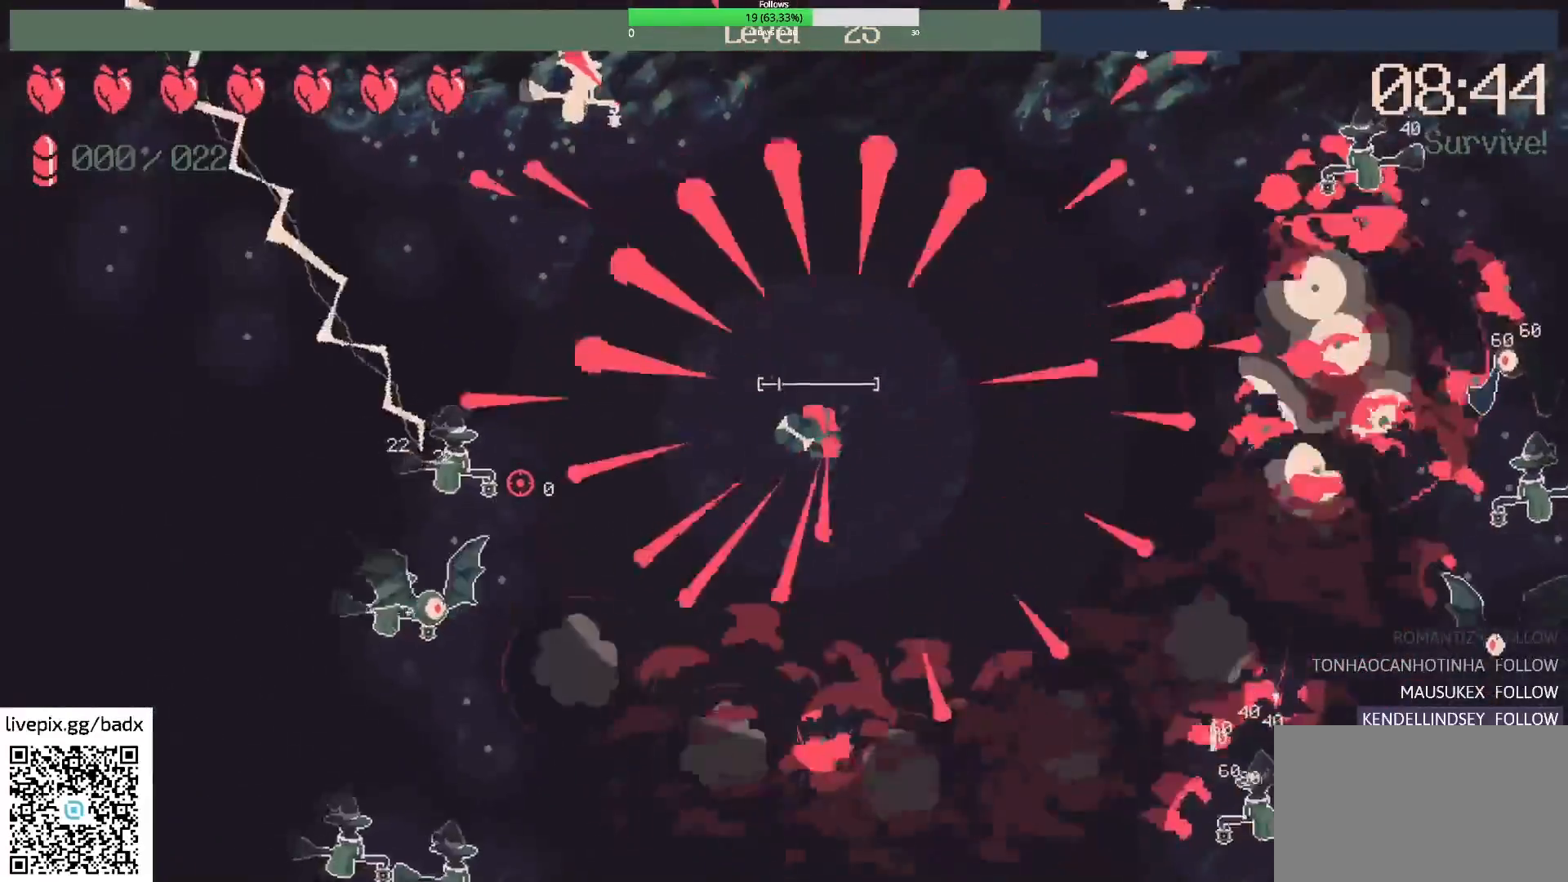
{"keys": [], "mouse": [], "events": [[117, "s", "up"]]}
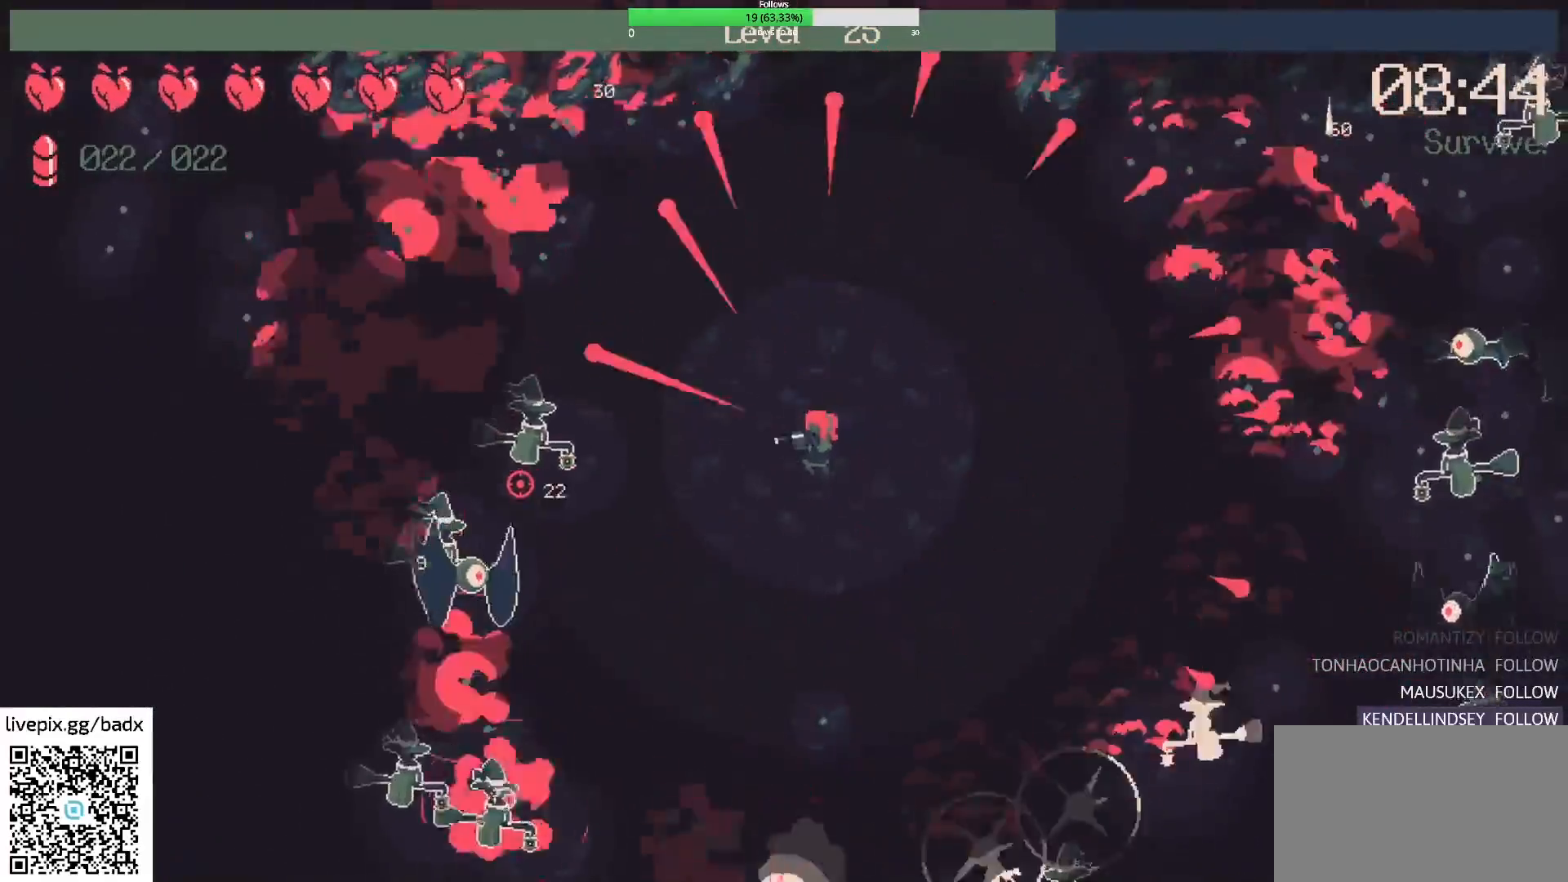
{"keys": [], "mouse": [], "events": [[100, "s", "down"], [150, "d", "down"], [183, "mouse_right", "down"], [333, "mouse_right", "up"], [383, "s", "up"], [467, "d", "up"]]}
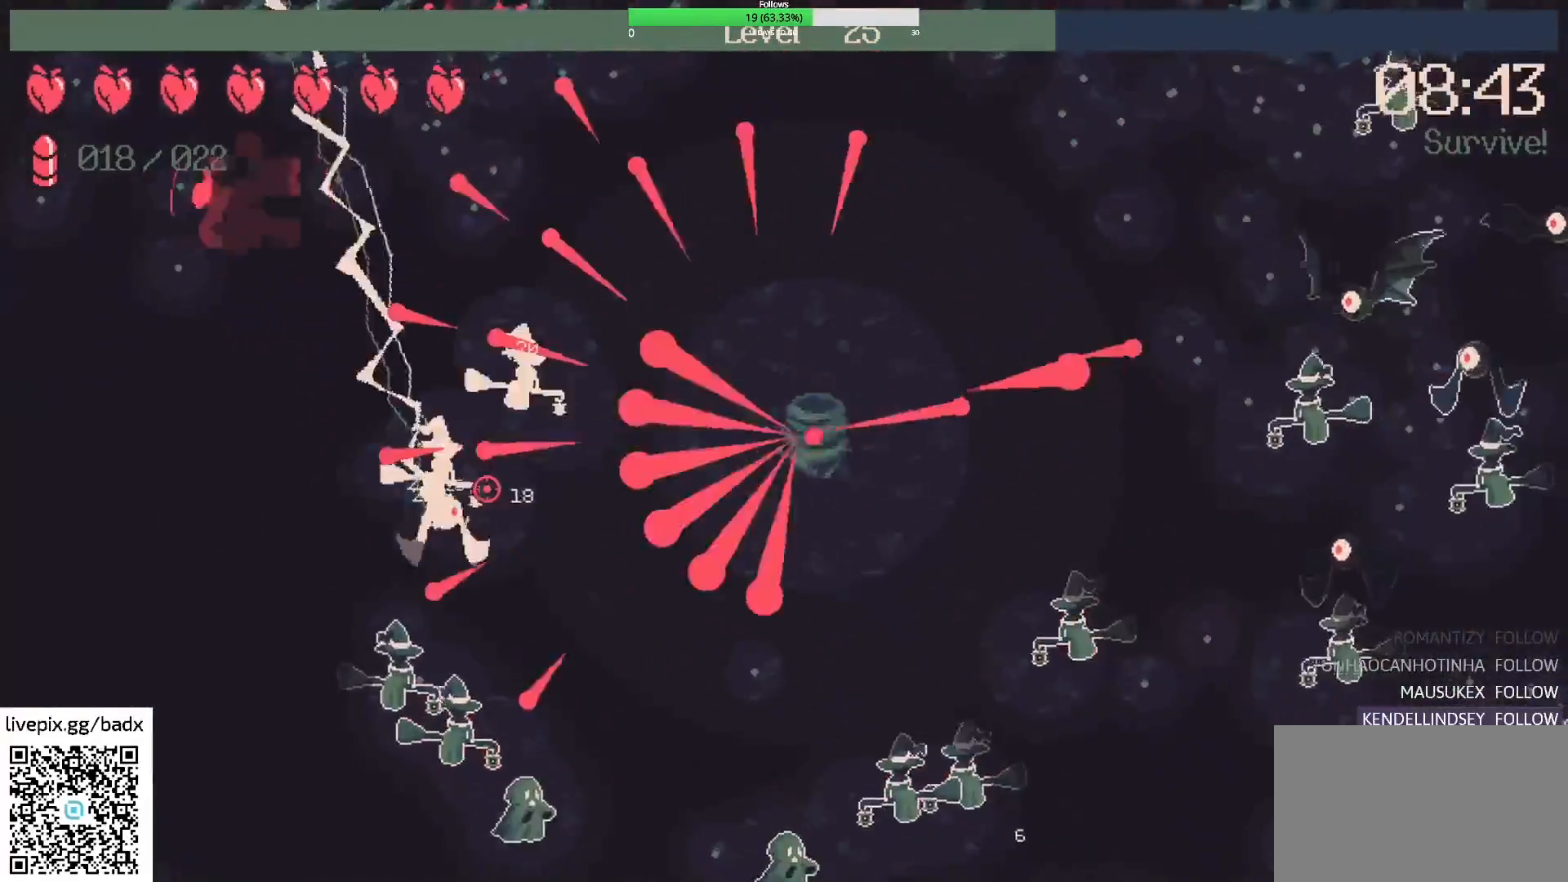
{"keys": ["s"], "mouse": [], "events": [[217, "a", "down"], [267, "s", "down"], [483, "a", "up"]]}
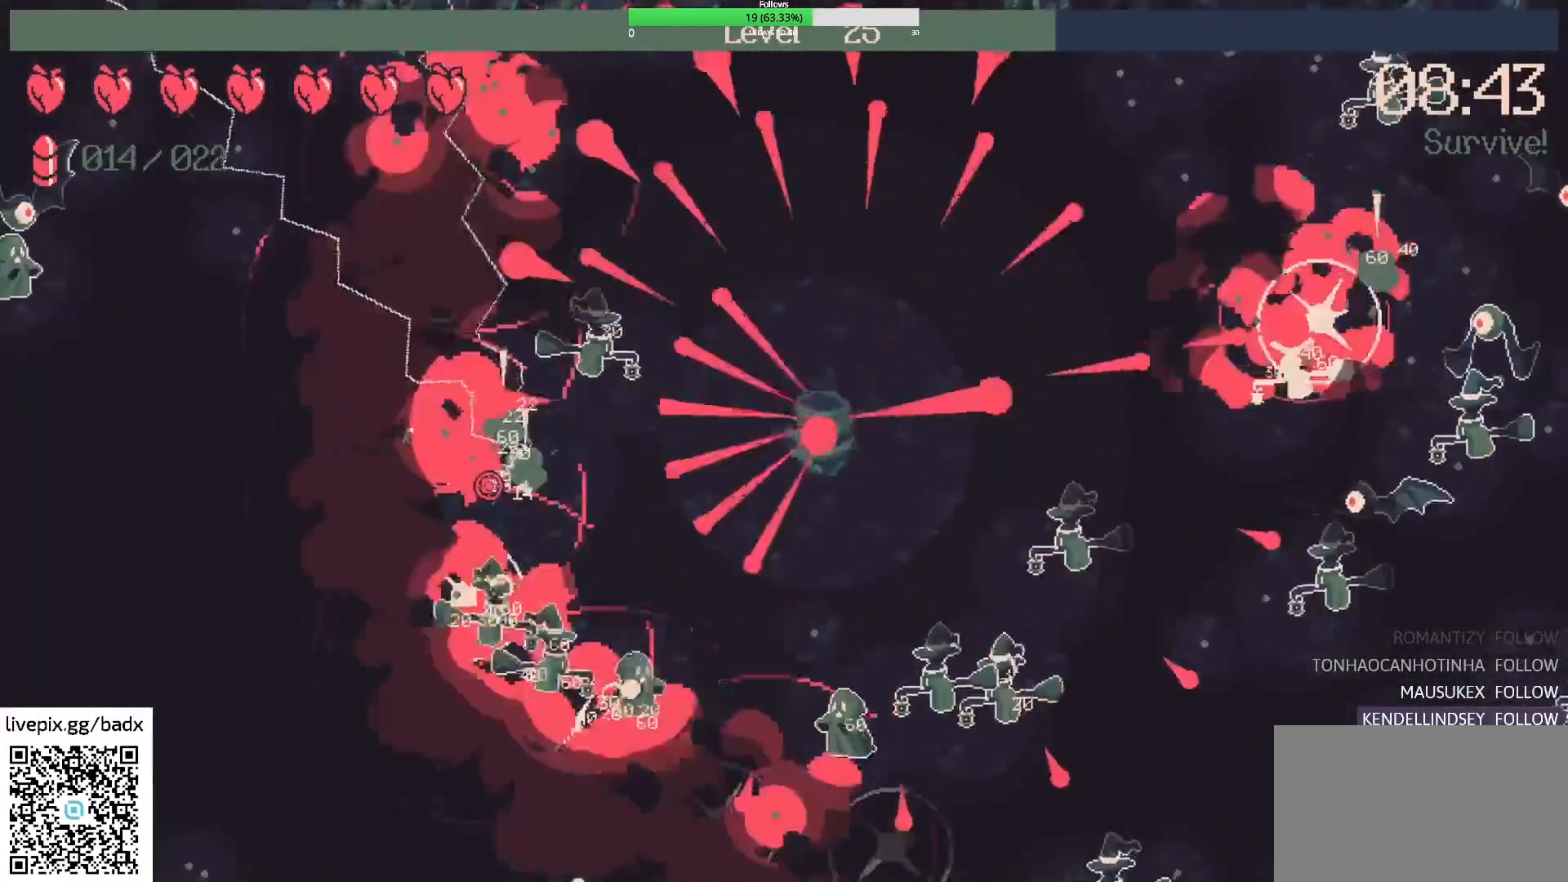
{"keys": ["d", "w"], "mouse": [], "events": [[133, "s", "up"], [317, "w", "down"], [467, "d", "down"]]}
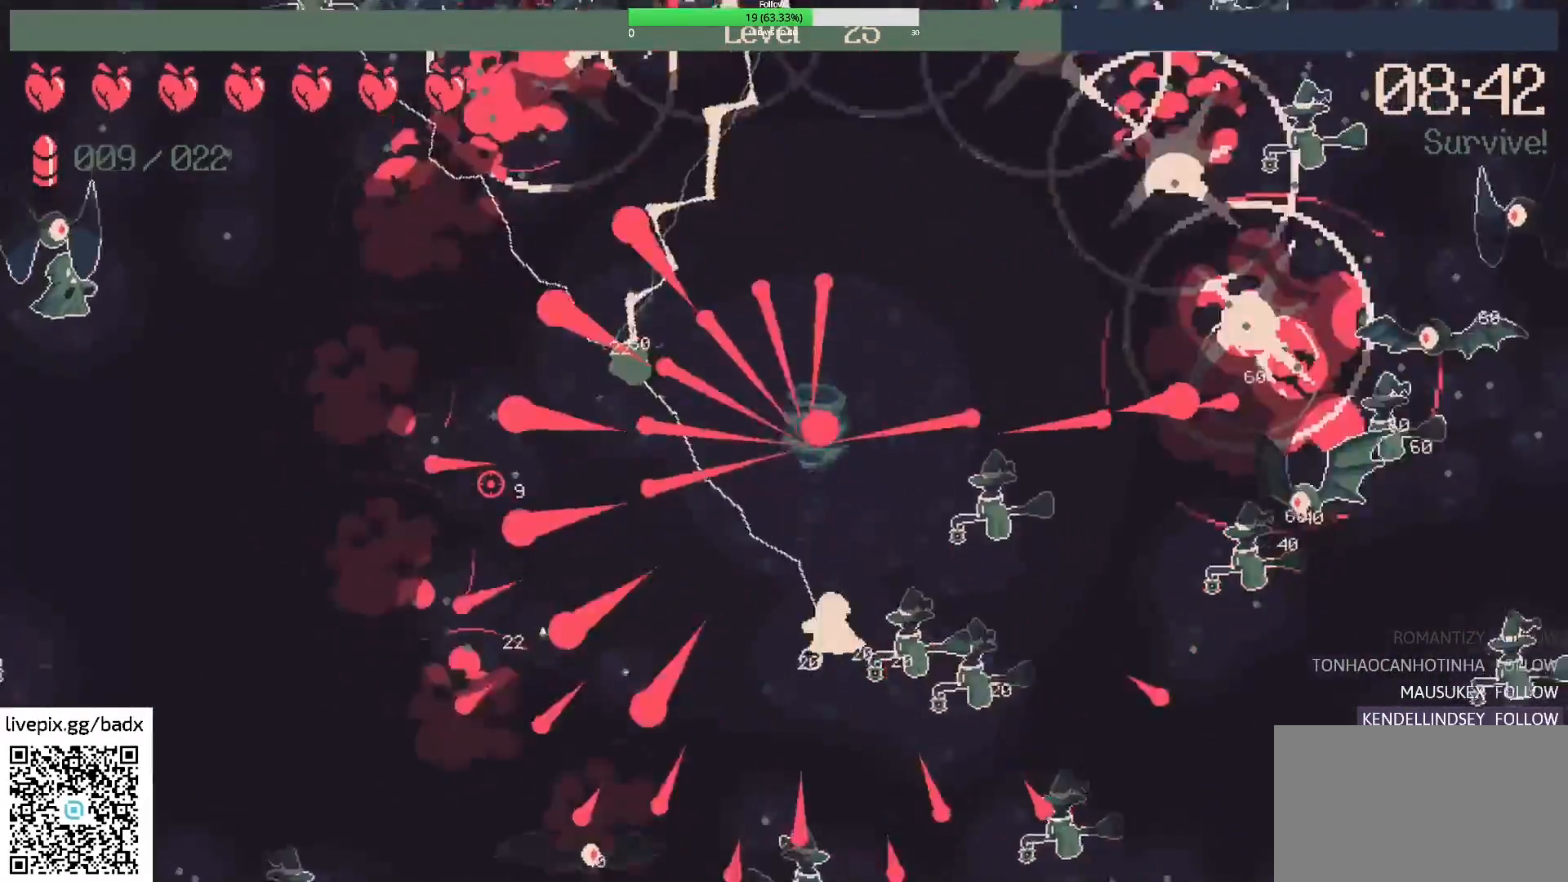
{"keys": ["w"], "mouse": [], "events": [[50, "d", "up"], [183, "d", "down"], [233, "d", "up"]]}
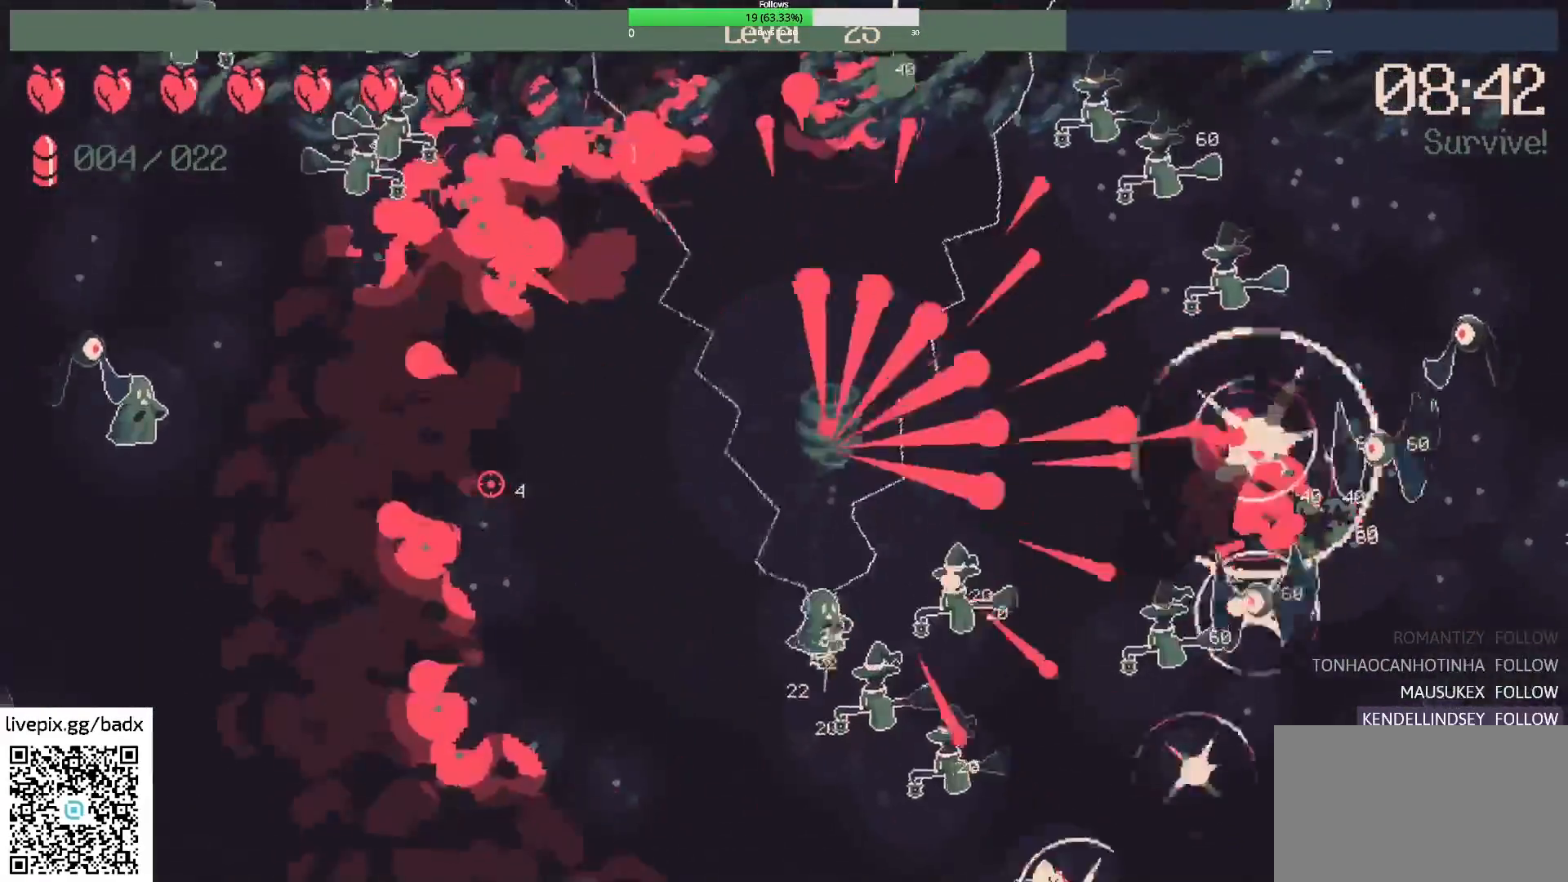
{"keys": ["a"], "mouse": [], "events": [[33, "a", "down"], [117, "w", "up"]]}
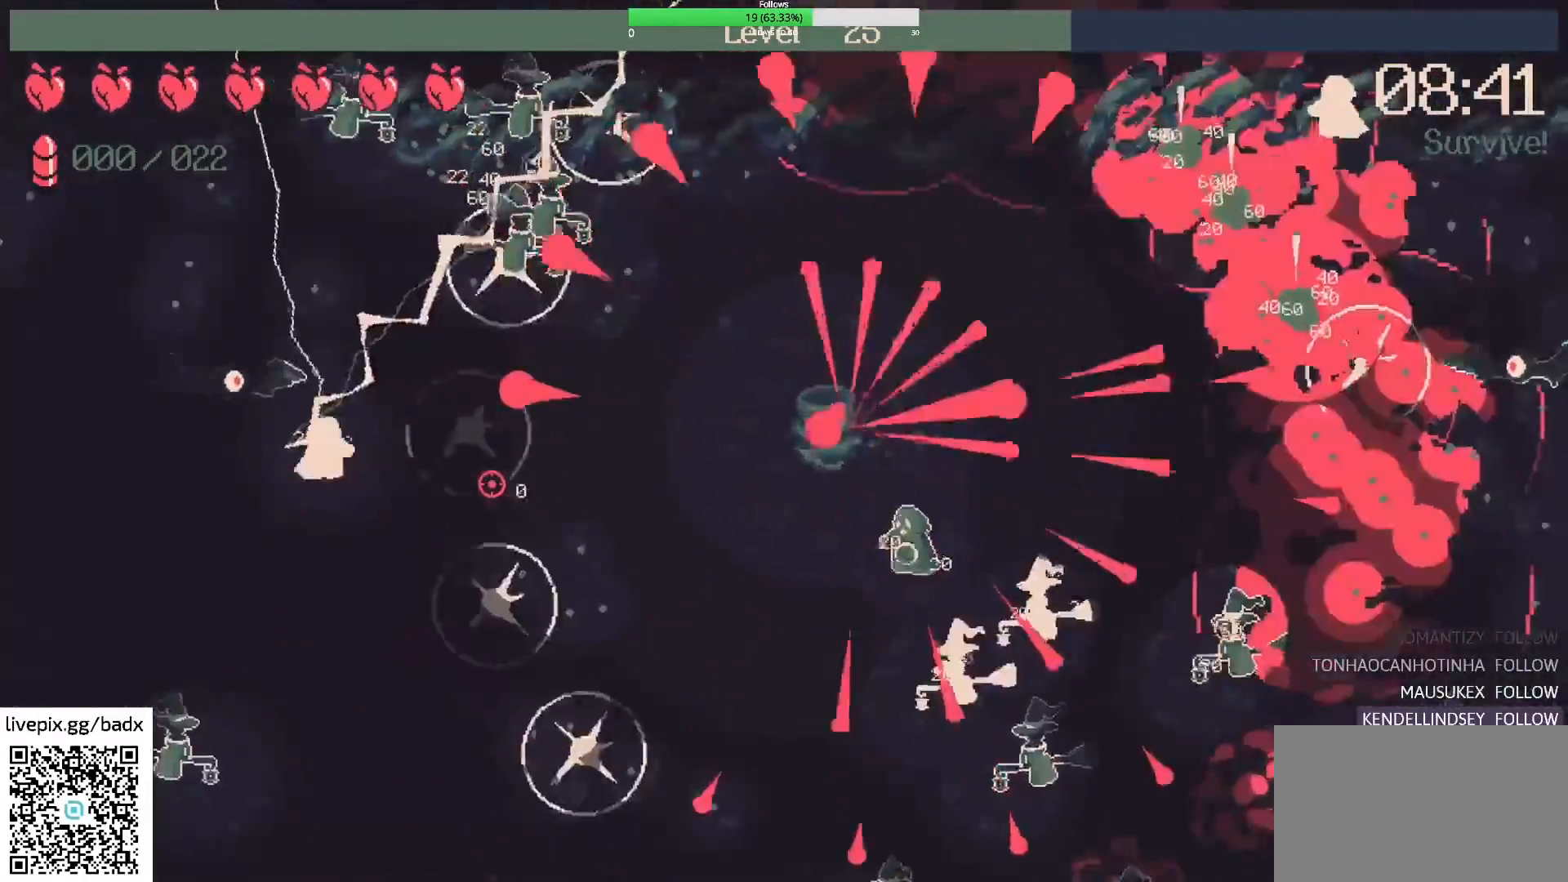
{"keys": ["a", "s"], "mouse": [], "events": [[83, "s", "down"]]}
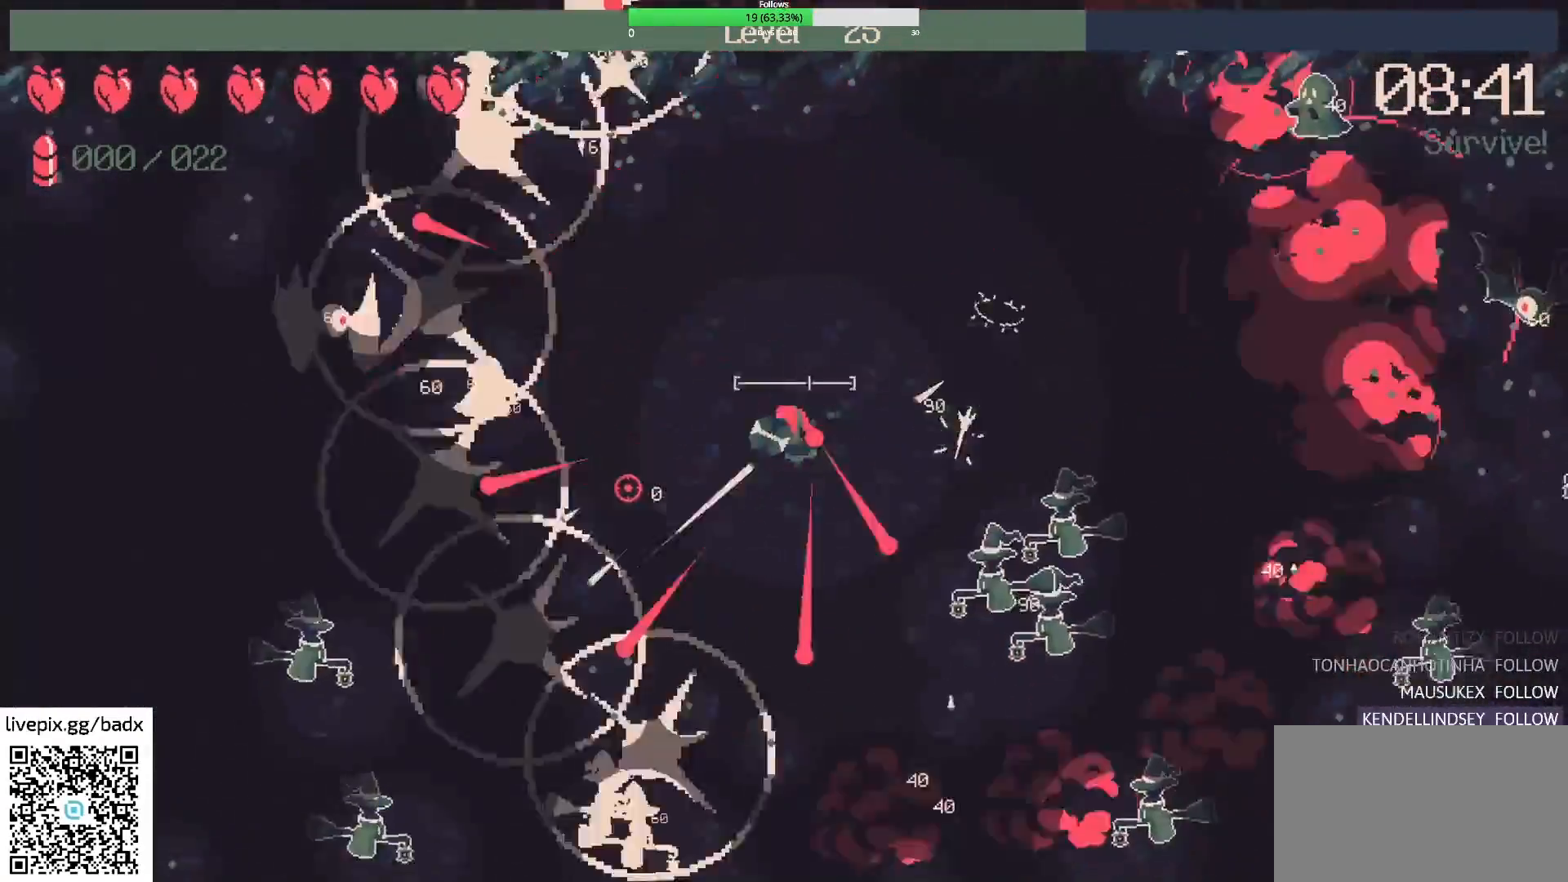
{"keys": [], "mouse": [], "events": [[133, "a", "up"], [333, "s", "up"]]}
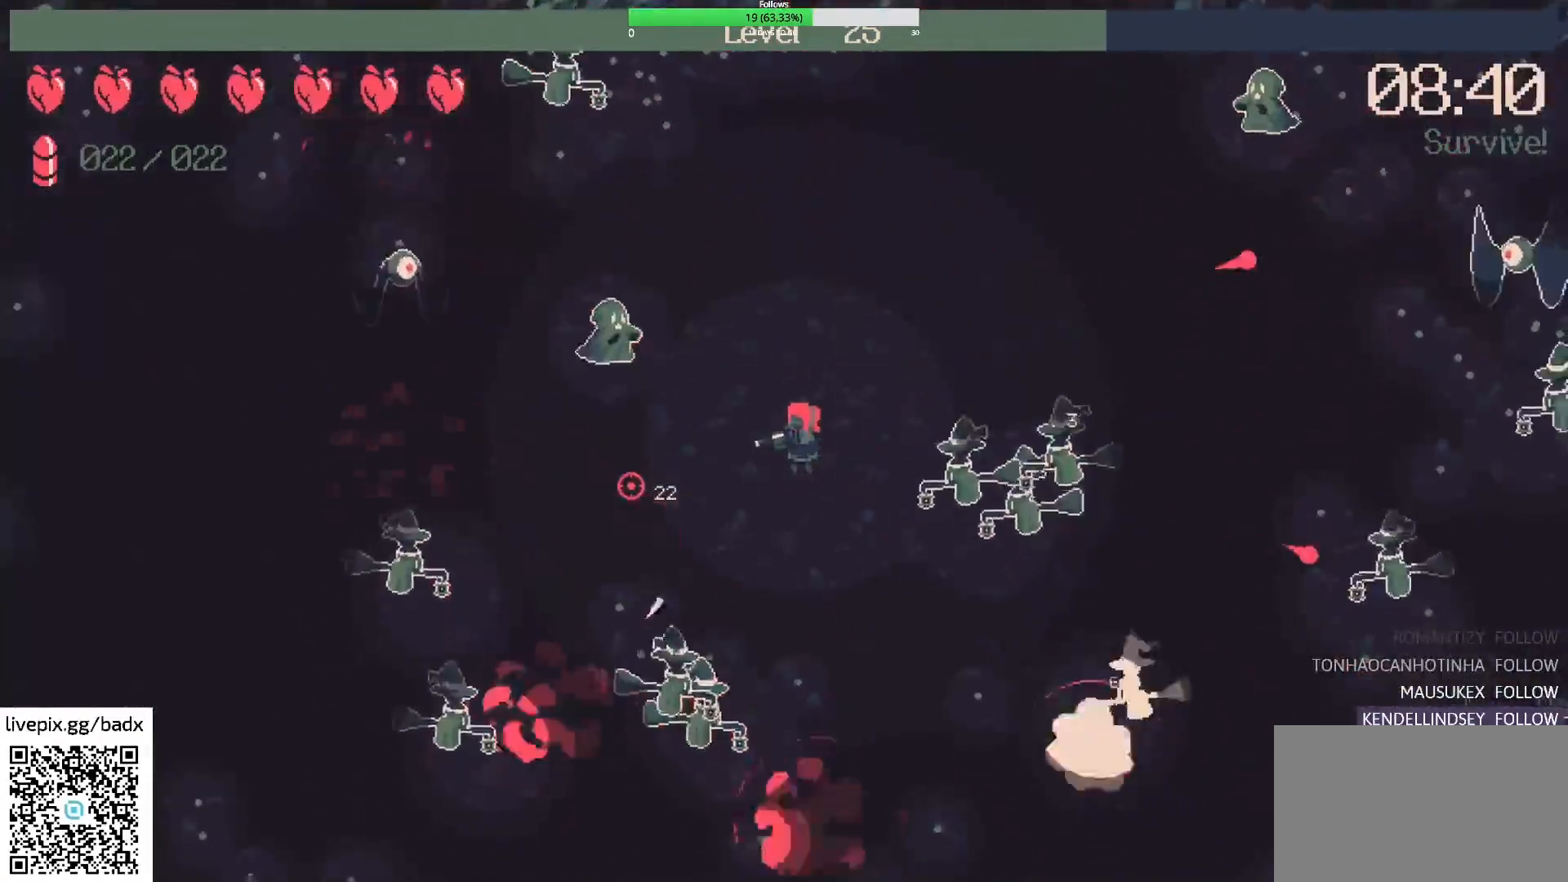
{"keys": ["w"], "mouse": [], "events": [[67, "w", "down"], [117, "d", "down"], [117, "mouse_right", "down"], [300, "d", "up"], [300, "mouse_right", "up"]]}
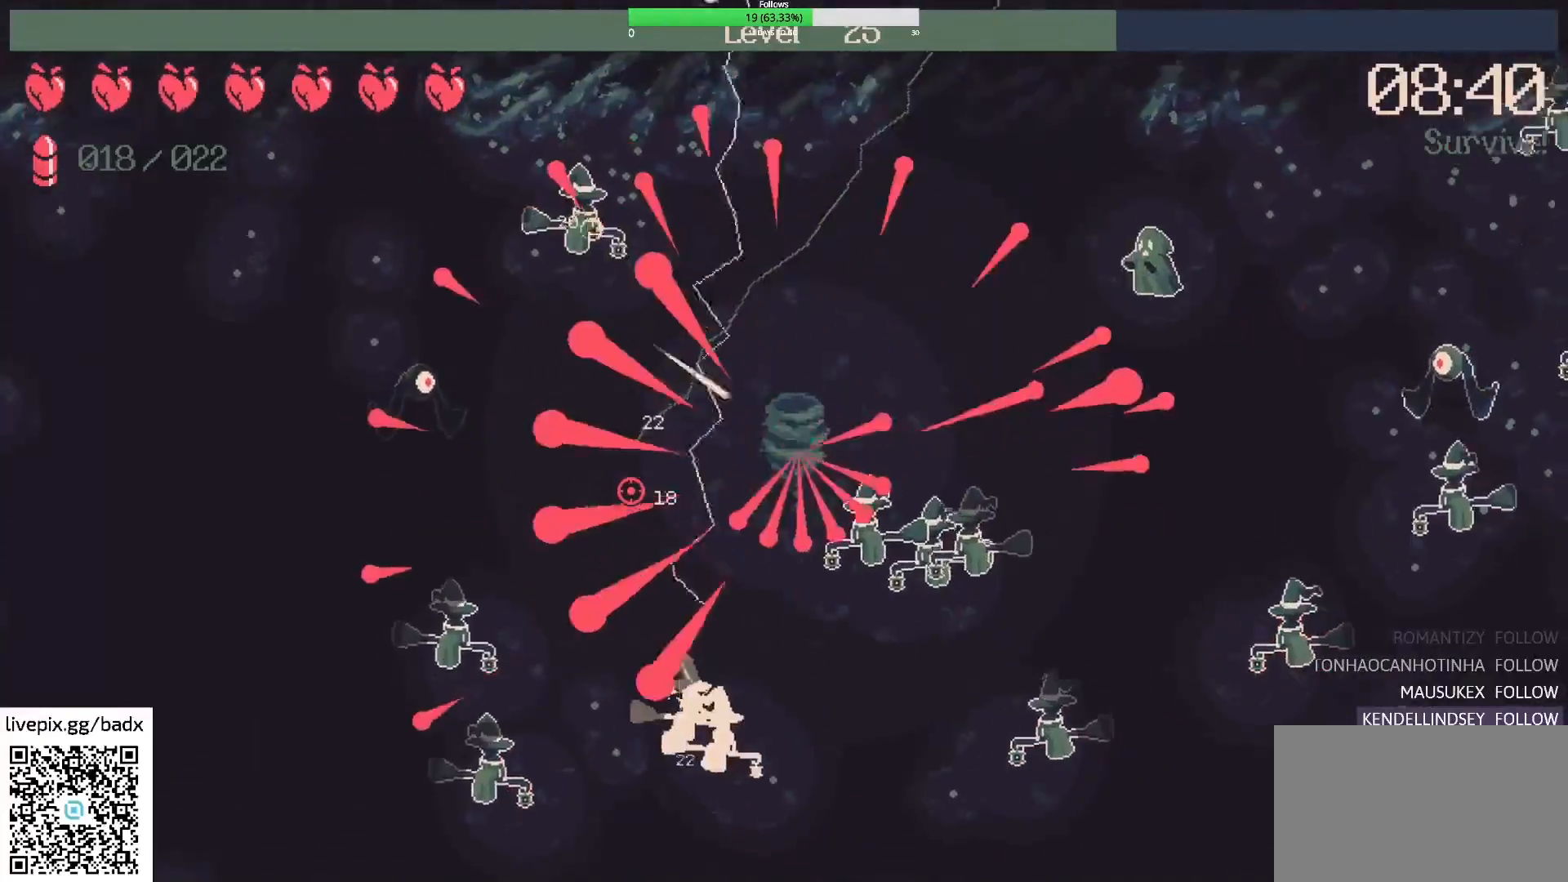
{"keys": [], "mouse": [], "events": [[117, "d", "down"], [417, "d", "up"], [450, "w", "up"]]}
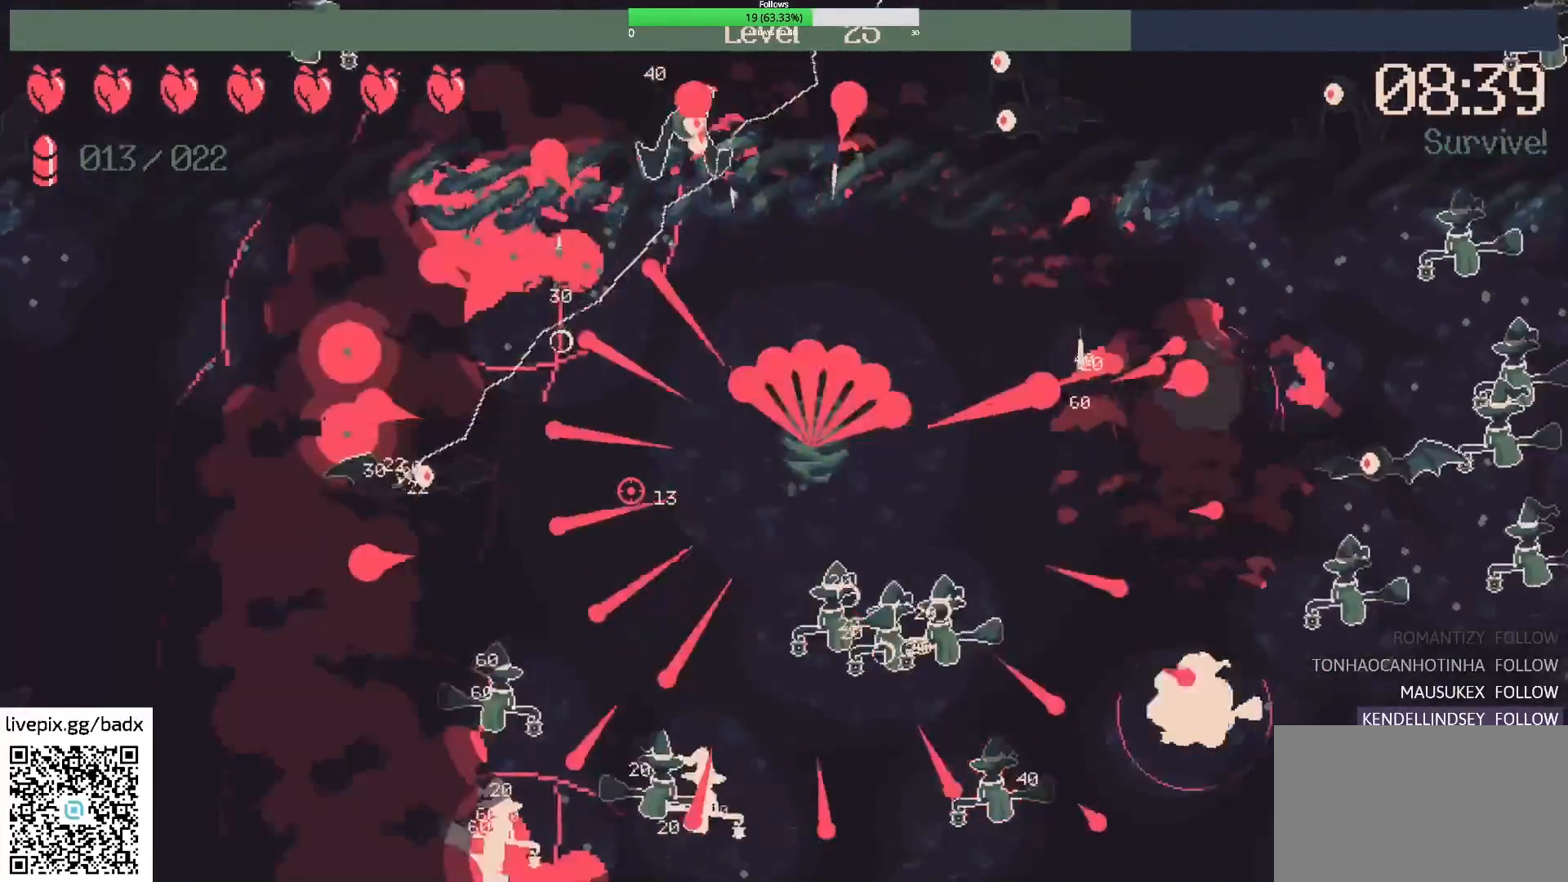
{"keys": ["d", "w"], "mouse": [], "events": [[233, "d", "down"], [233, "w", "down"]]}
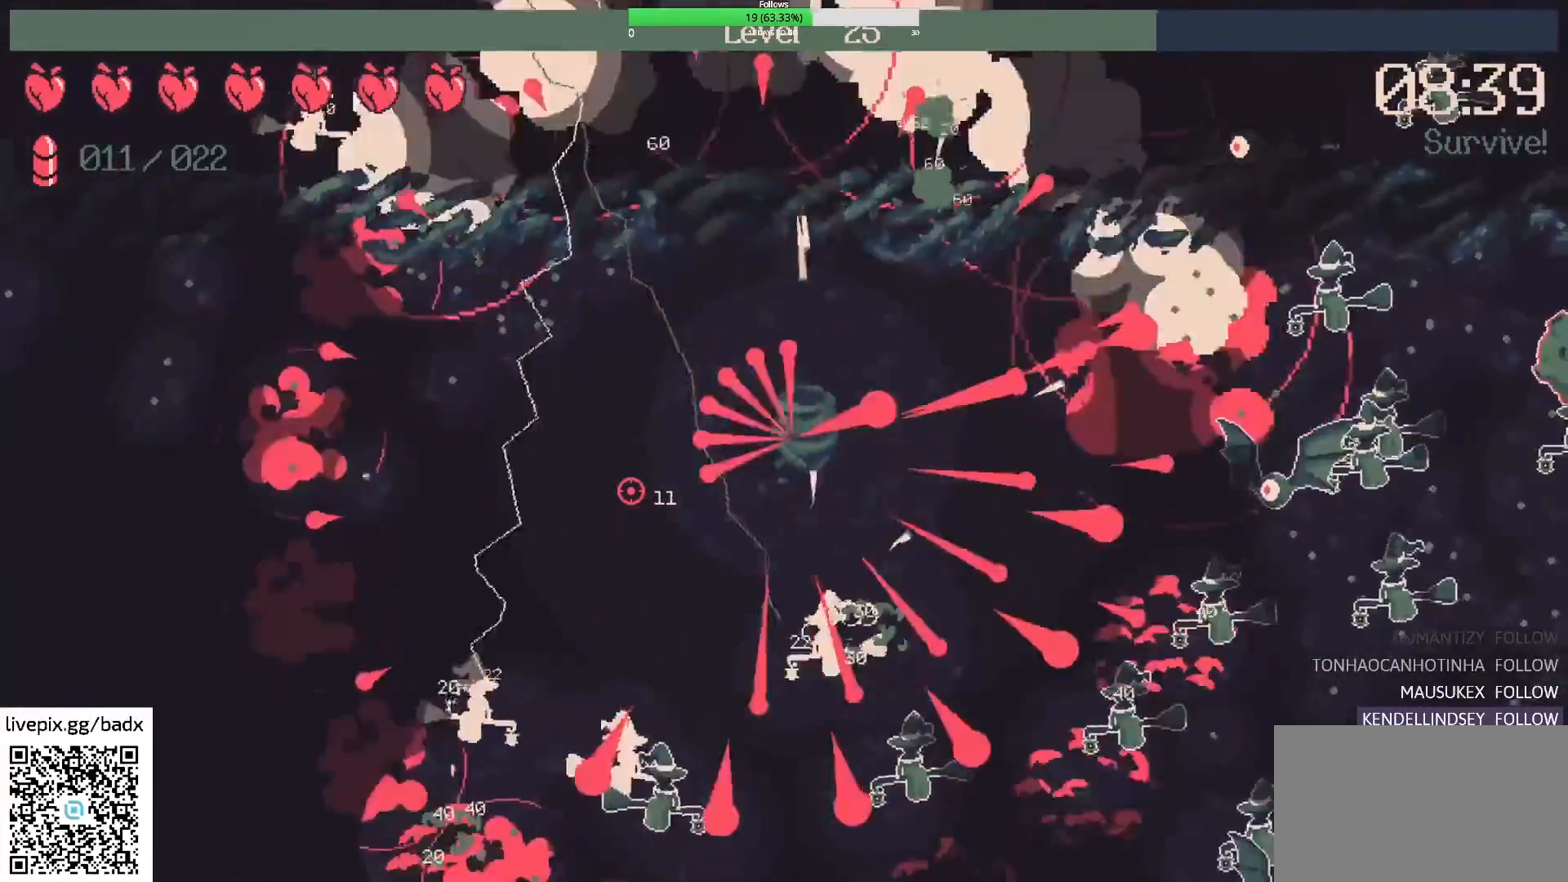
{"keys": ["a"], "mouse": [], "events": [[117, "w", "up"], [167, "d", "up"], [250, "a", "down"]]}
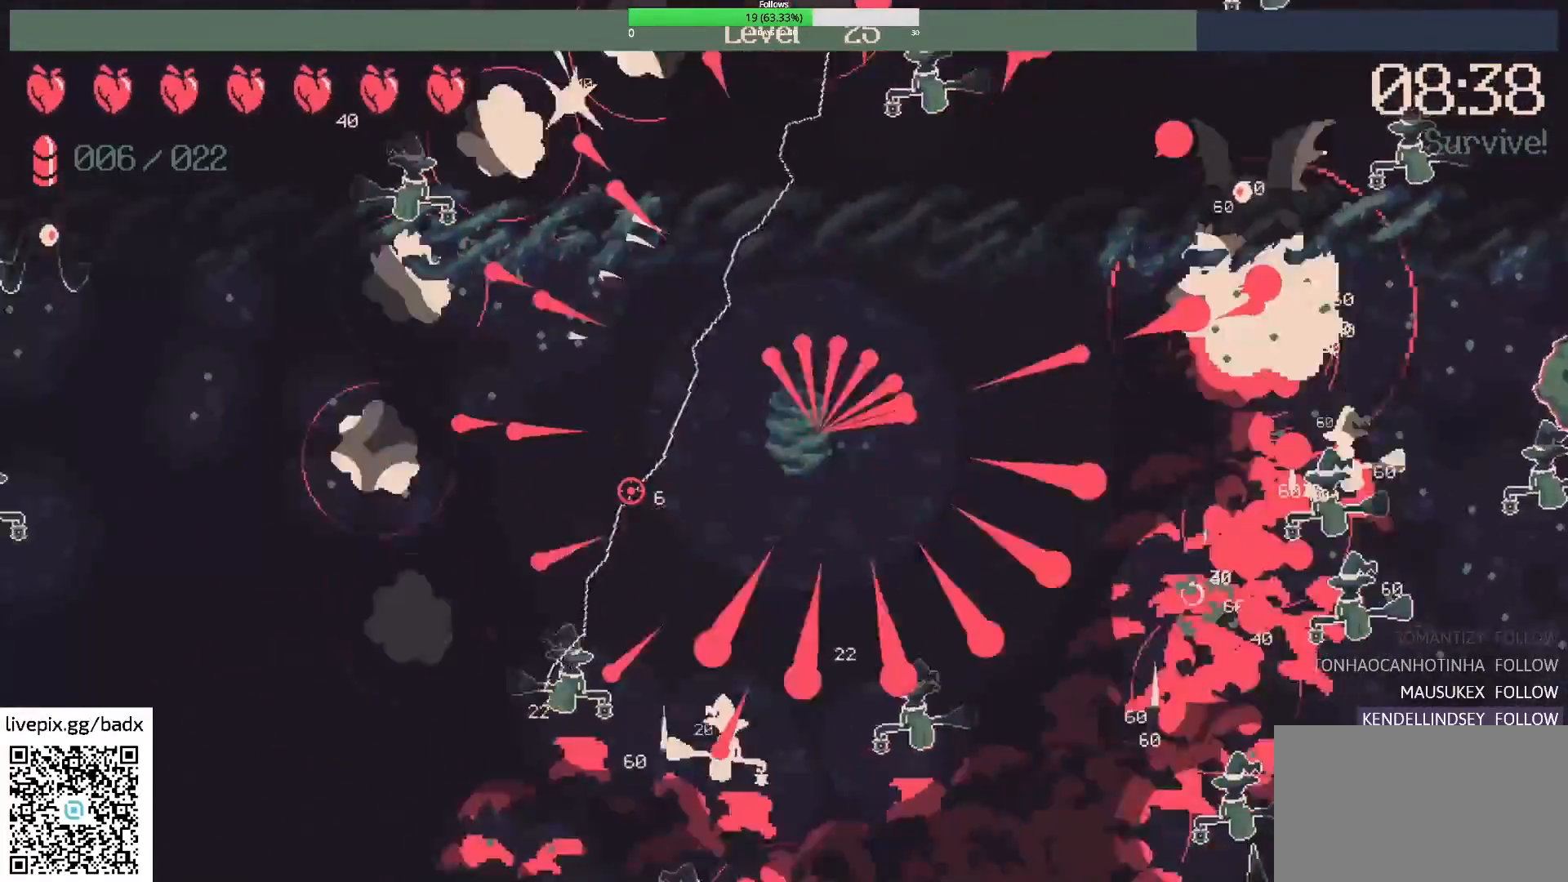
{"keys": ["a"], "mouse": [], "events": []}
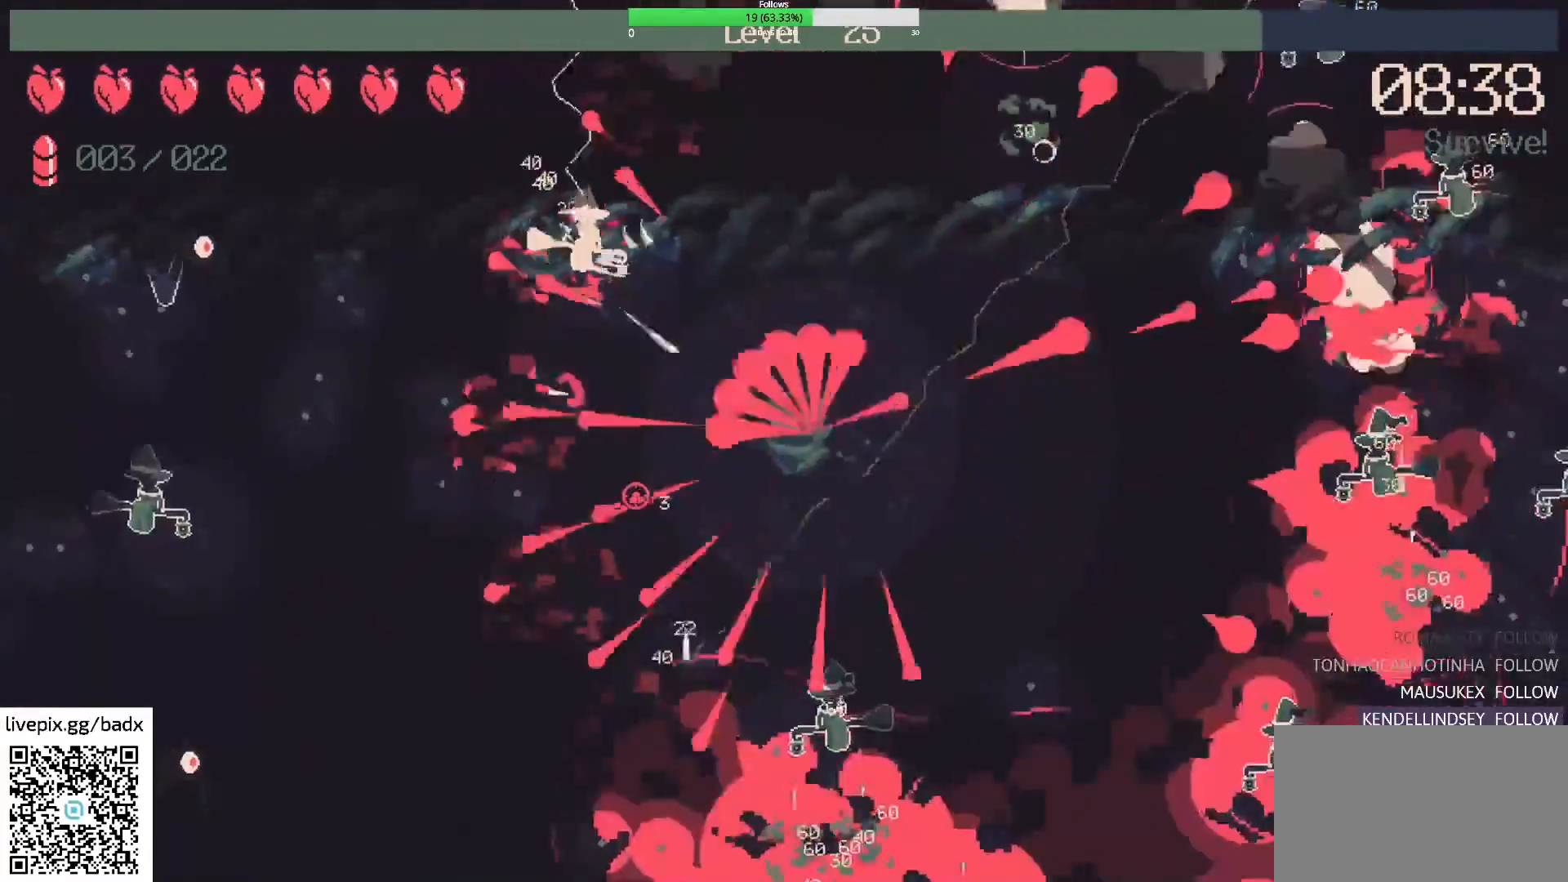
{"keys": ["a", "s"], "mouse": [], "events": [[333, "s", "down"]]}
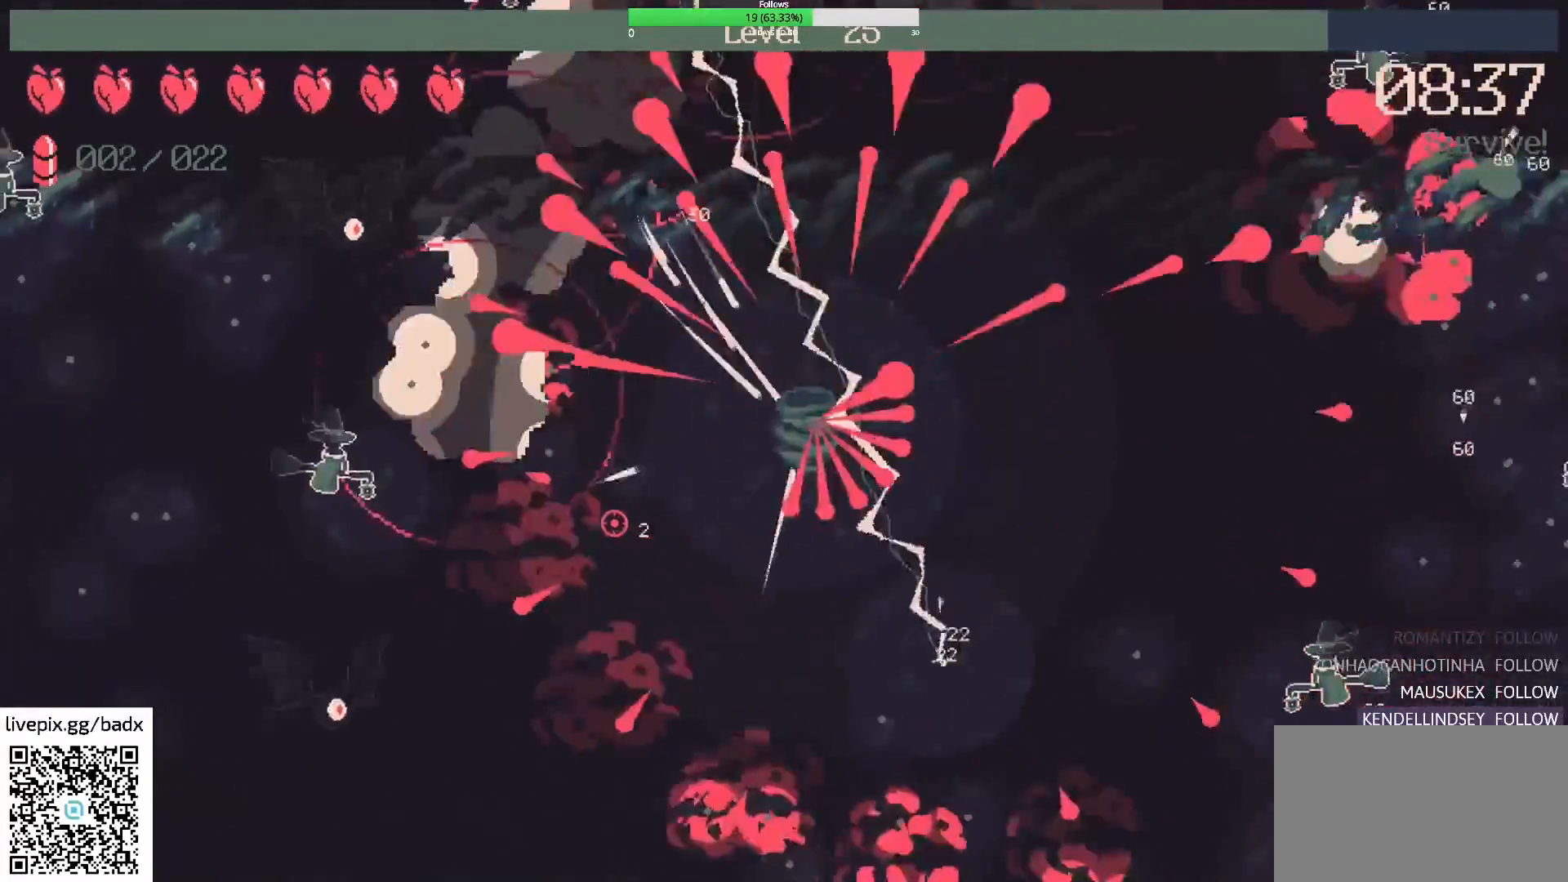
{"keys": ["s"], "mouse": ["right"], "events": [[300, "a", "up"], [467, "mouse_right", "down"]]}
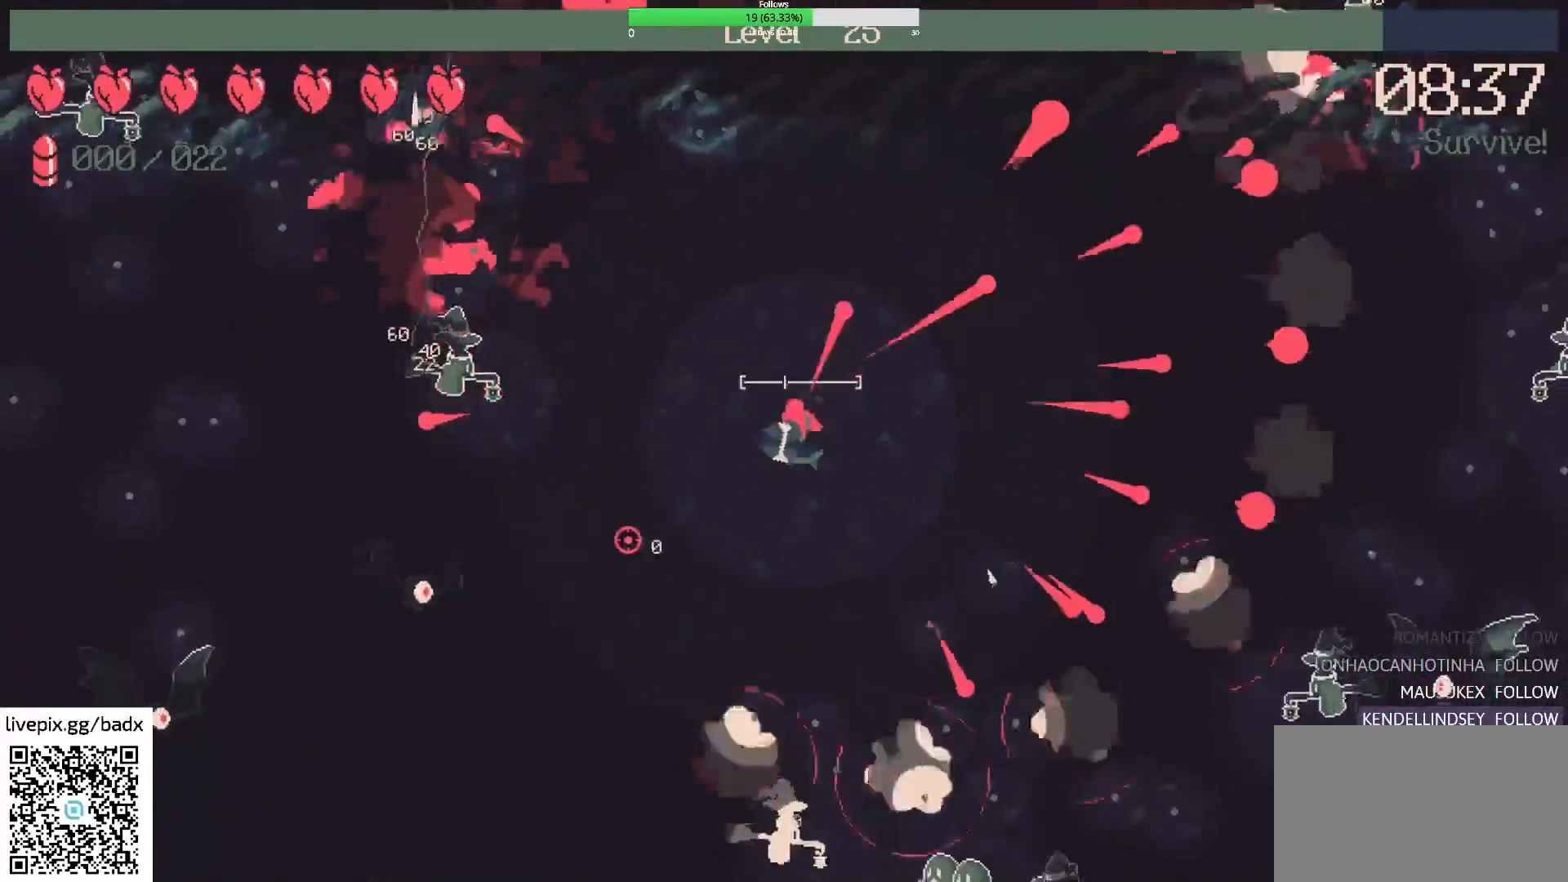
{"keys": [], "mouse": [], "events": [[83, "s", "up"], [183, "mouse_right", "up"], [317, "a", "down"], [317, "s", "down"], [450, "a", "up"], [500, "s", "up"]]}
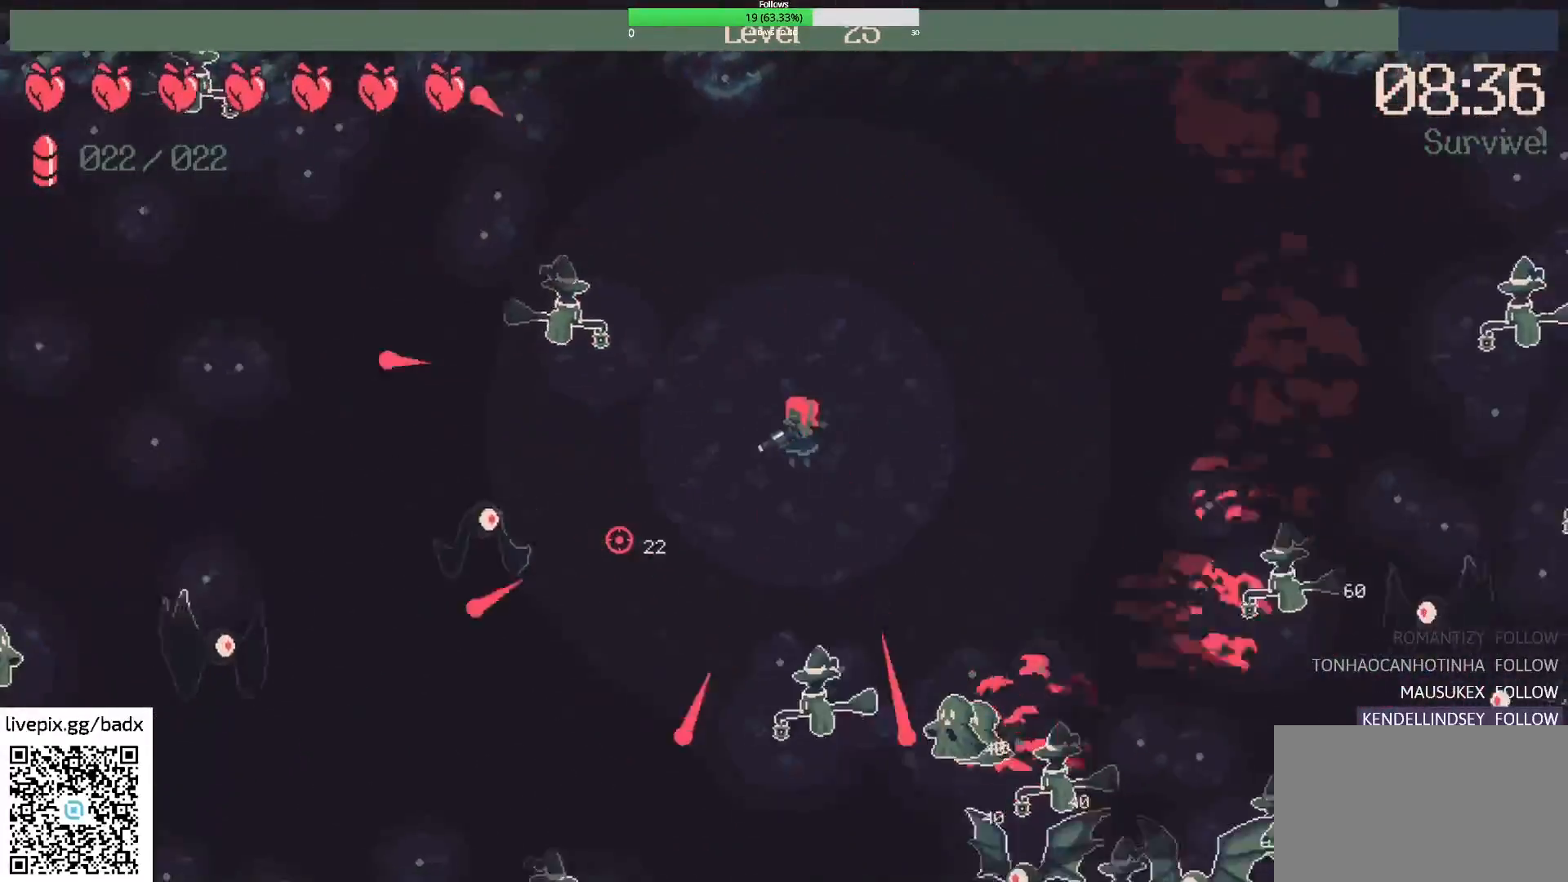
{"keys": ["d", "w"], "mouse": [], "events": [[150, "mouse_right", "down"], [233, "d", "down"], [233, "w", "down"], [283, "mouse_right", "up"]]}
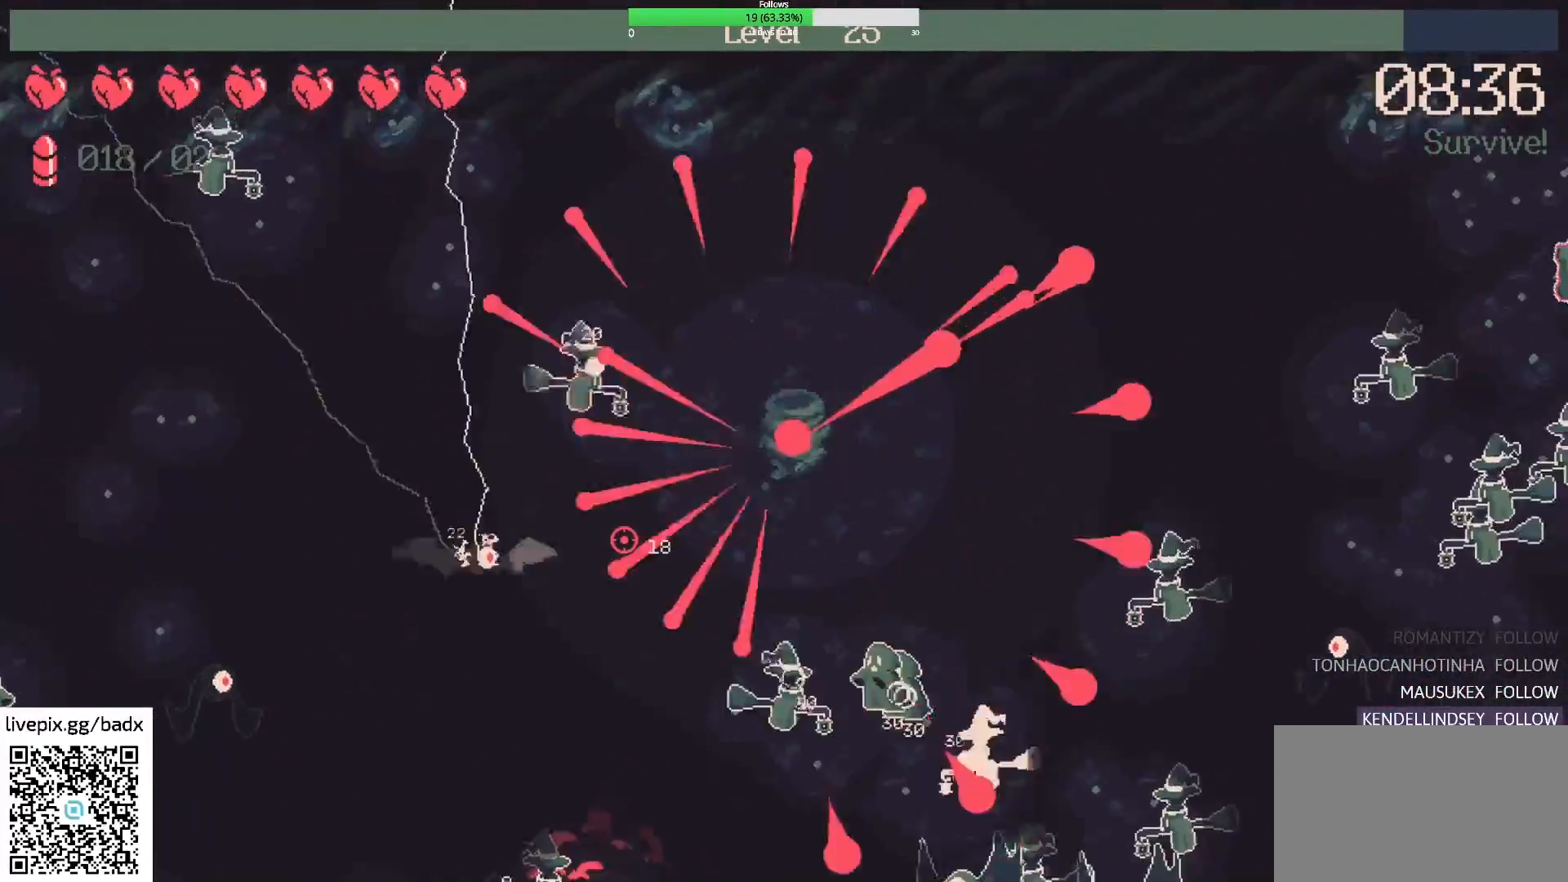
{"keys": ["w"], "mouse": [], "events": [[133, "2", "down"], [167, "w", "up"], [200, "2", "up"], [300, "d", "up"], [433, "w", "down"]]}
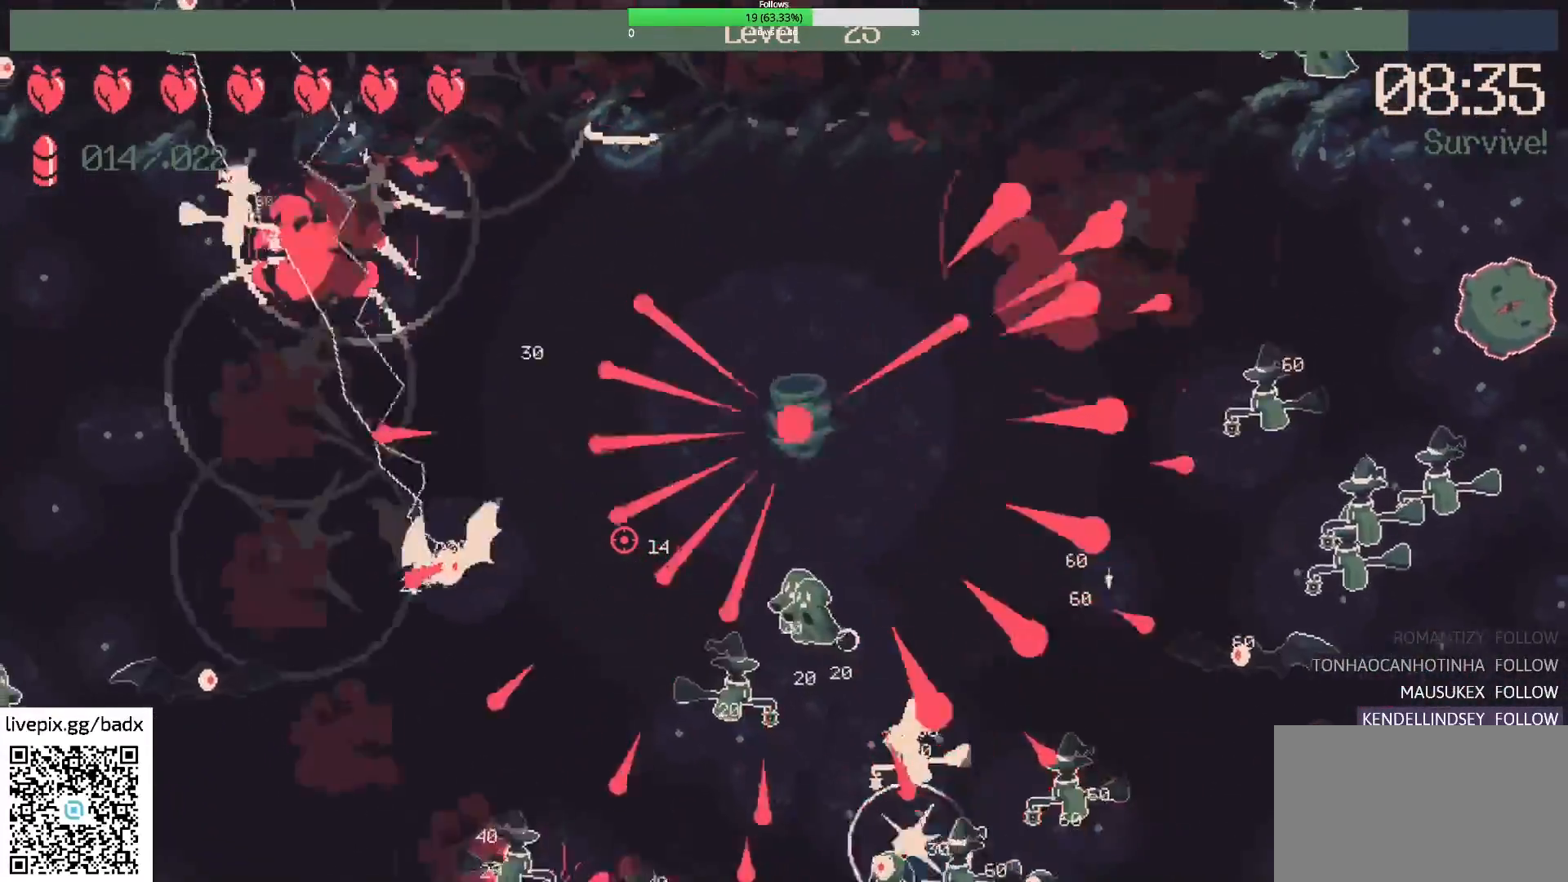
{"keys": ["a", "w"], "mouse": [], "events": [[33, "d", "down"], [217, "d", "up"], [267, "w", "up"], [317, "a", "down"], [400, "w", "down"]]}
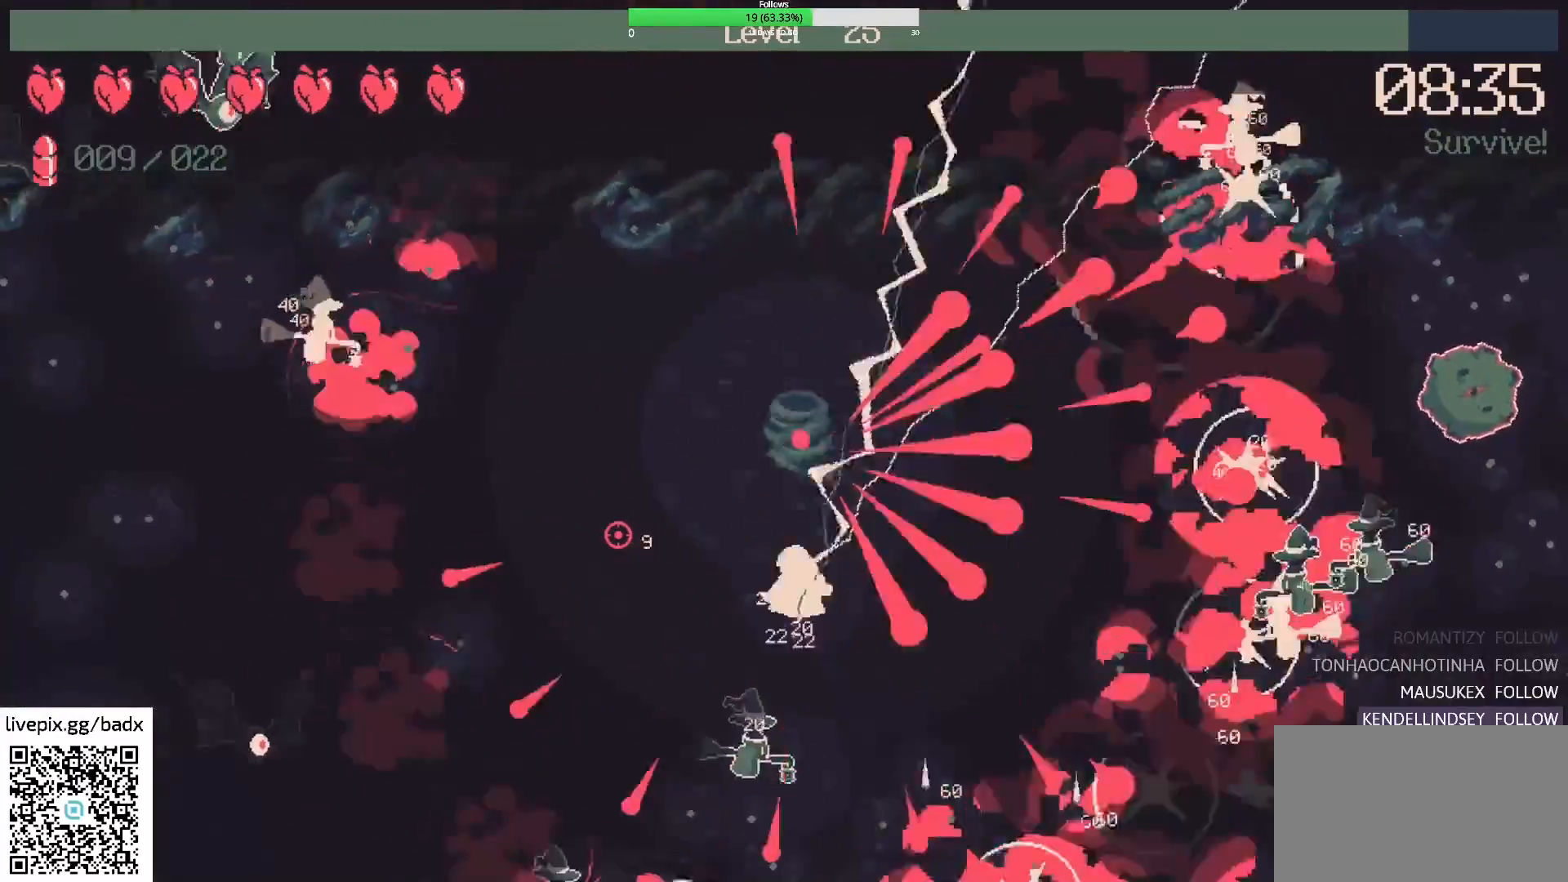
{"keys": ["a"], "mouse": []}
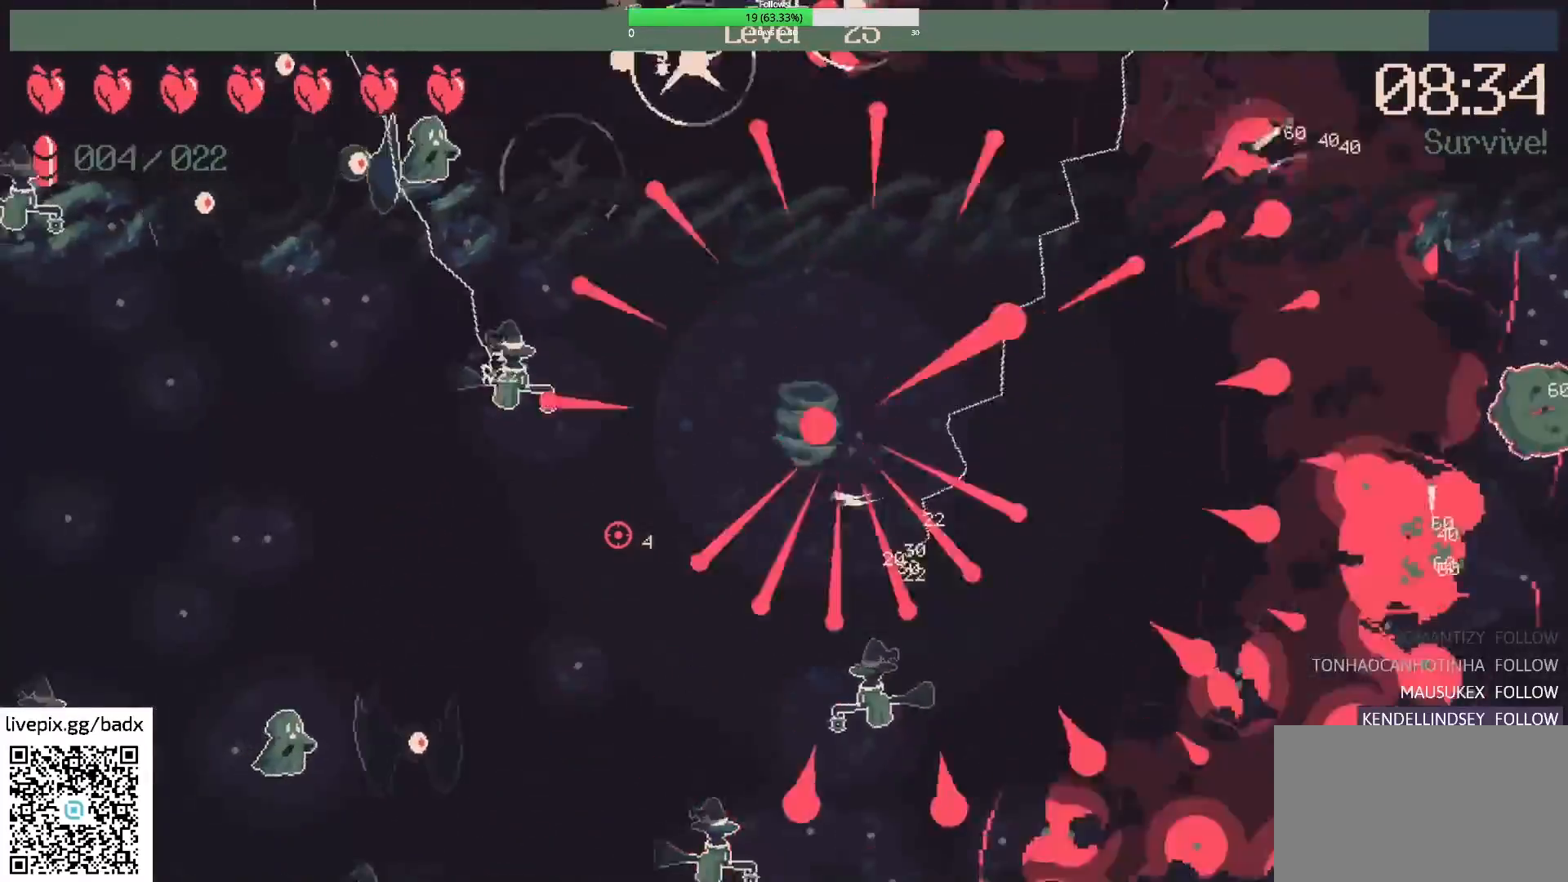
{"keys": [], "mouse": [], "events": [[250, "s", "down"], [300, "a", "up"], [383, "s", "up"]]}
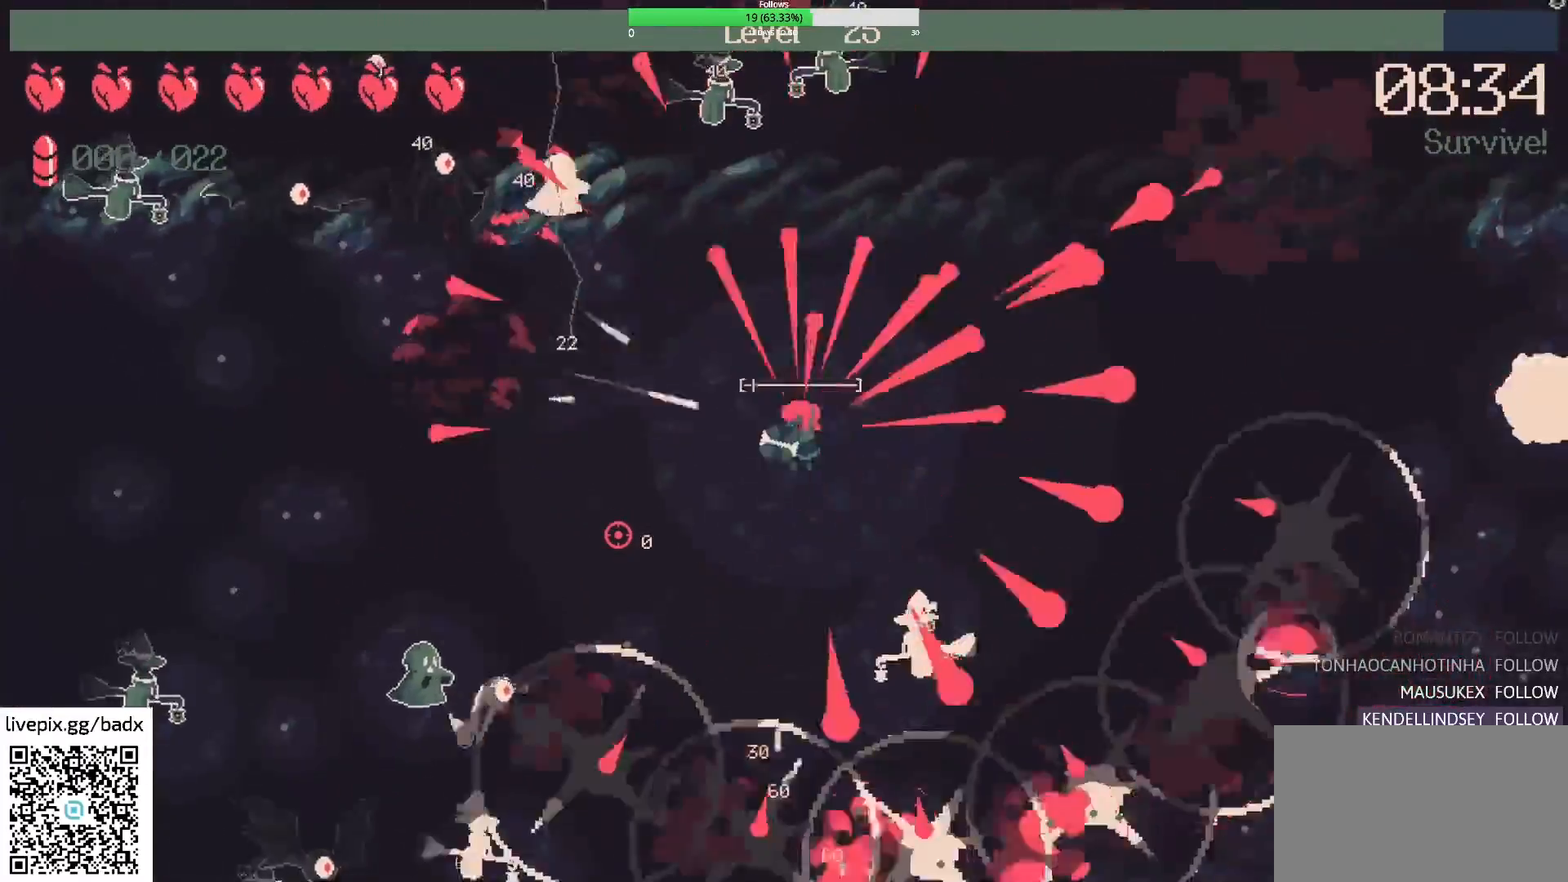
{"keys": ["d"], "mouse": [], "events": [[33, "d", "down"], [83, "w", "down"], [267, "w", "up"]]}
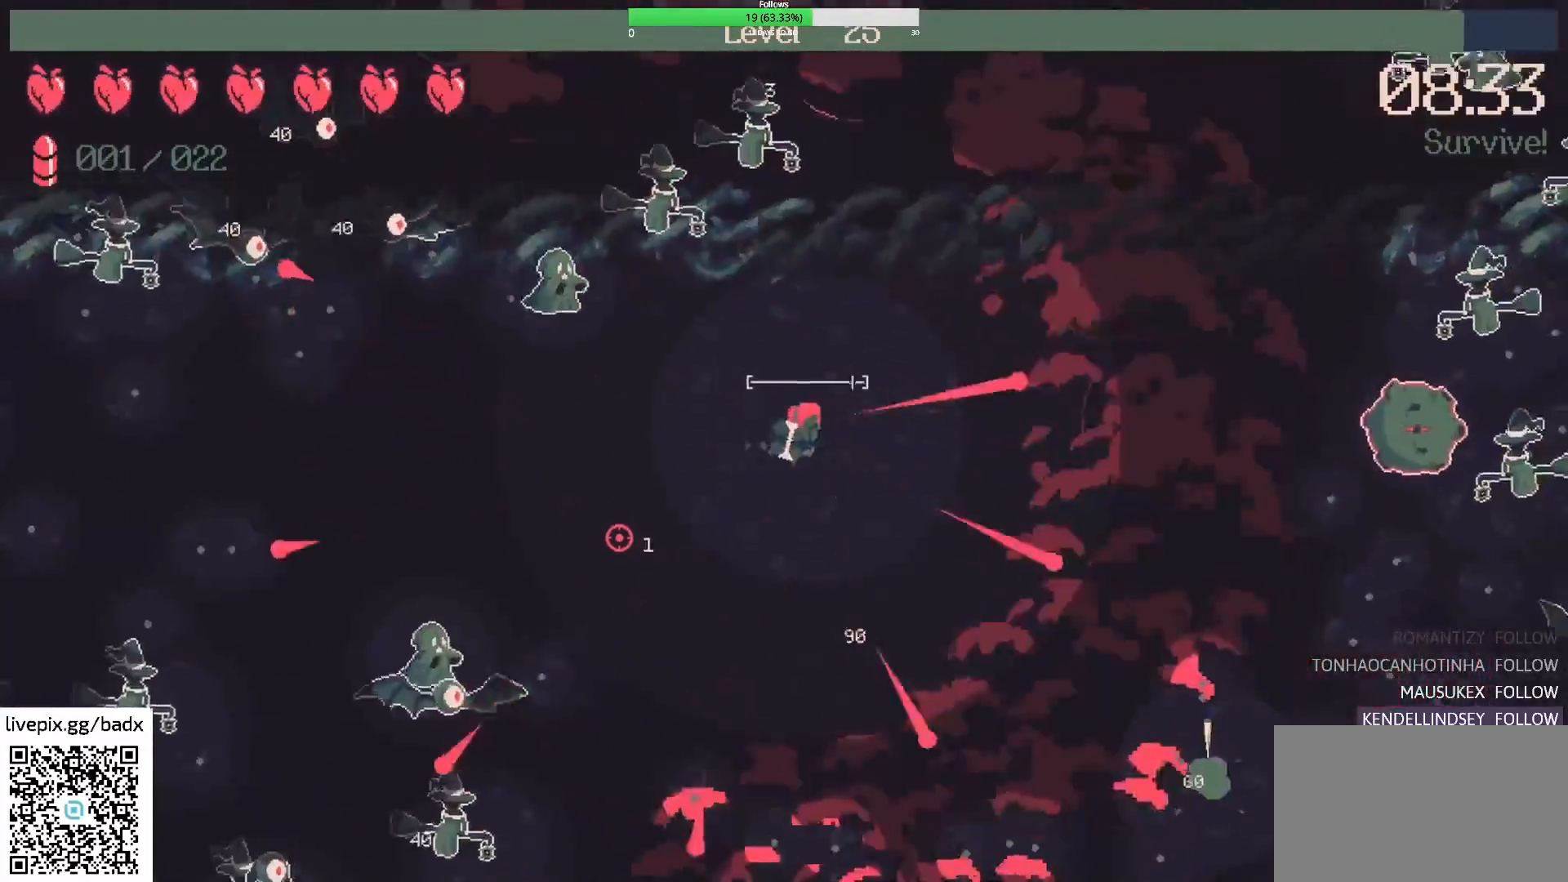
{"keys": ["d", "s"], "mouse": ["right"], "events": [[283, "s", "down"], [467, "mouse_right", "down"]]}
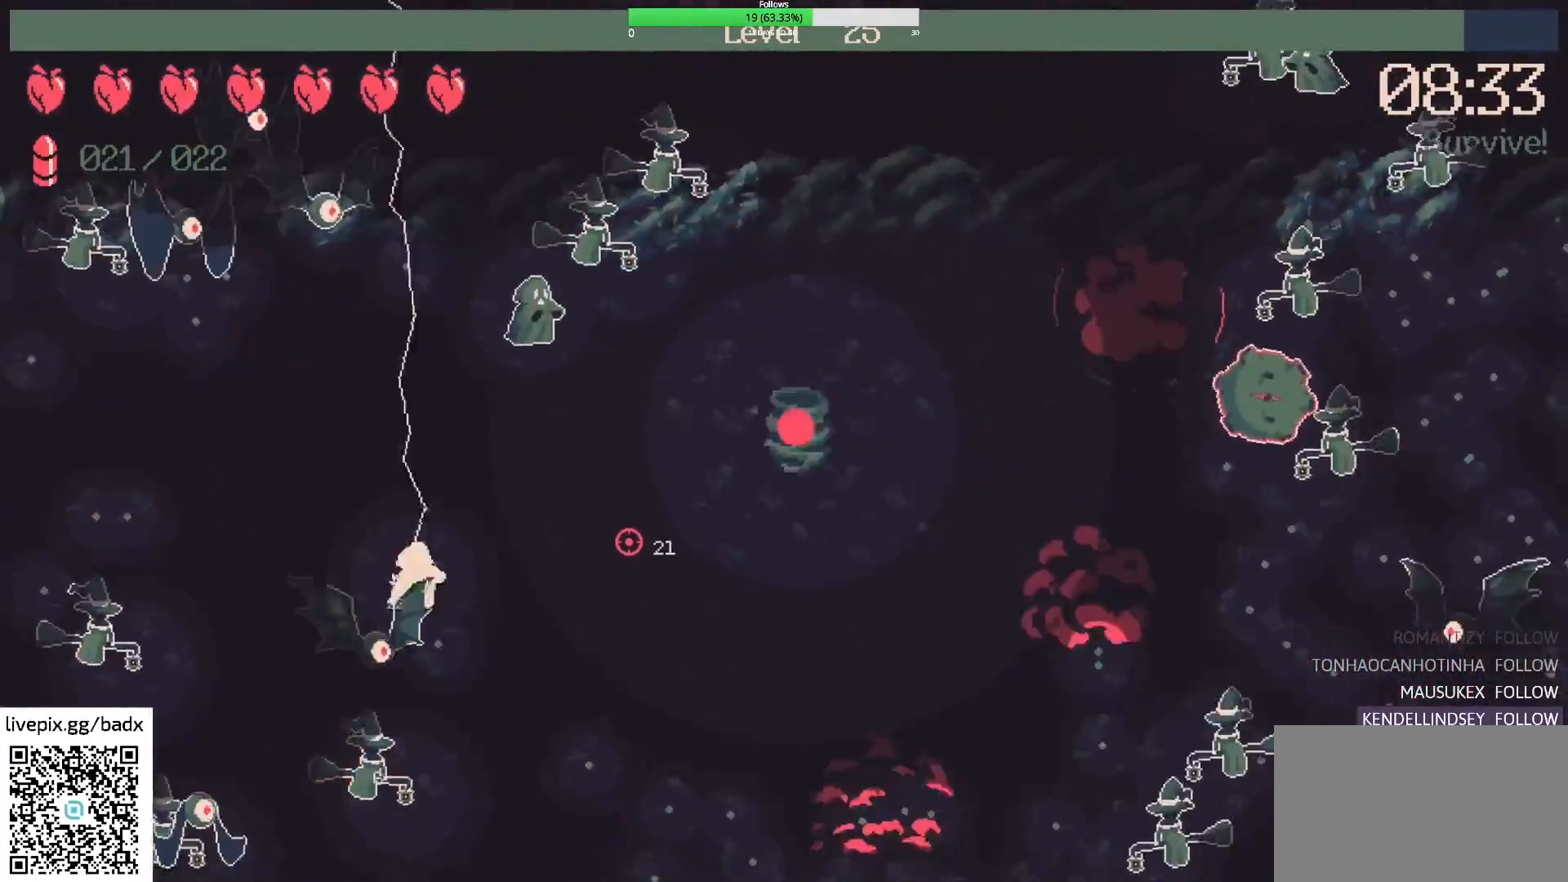
{"keys": [], "mouse": [], "events": [[67, "d", "up"], [167, "mouse_right", "up"], [433, "s", "up"]]}
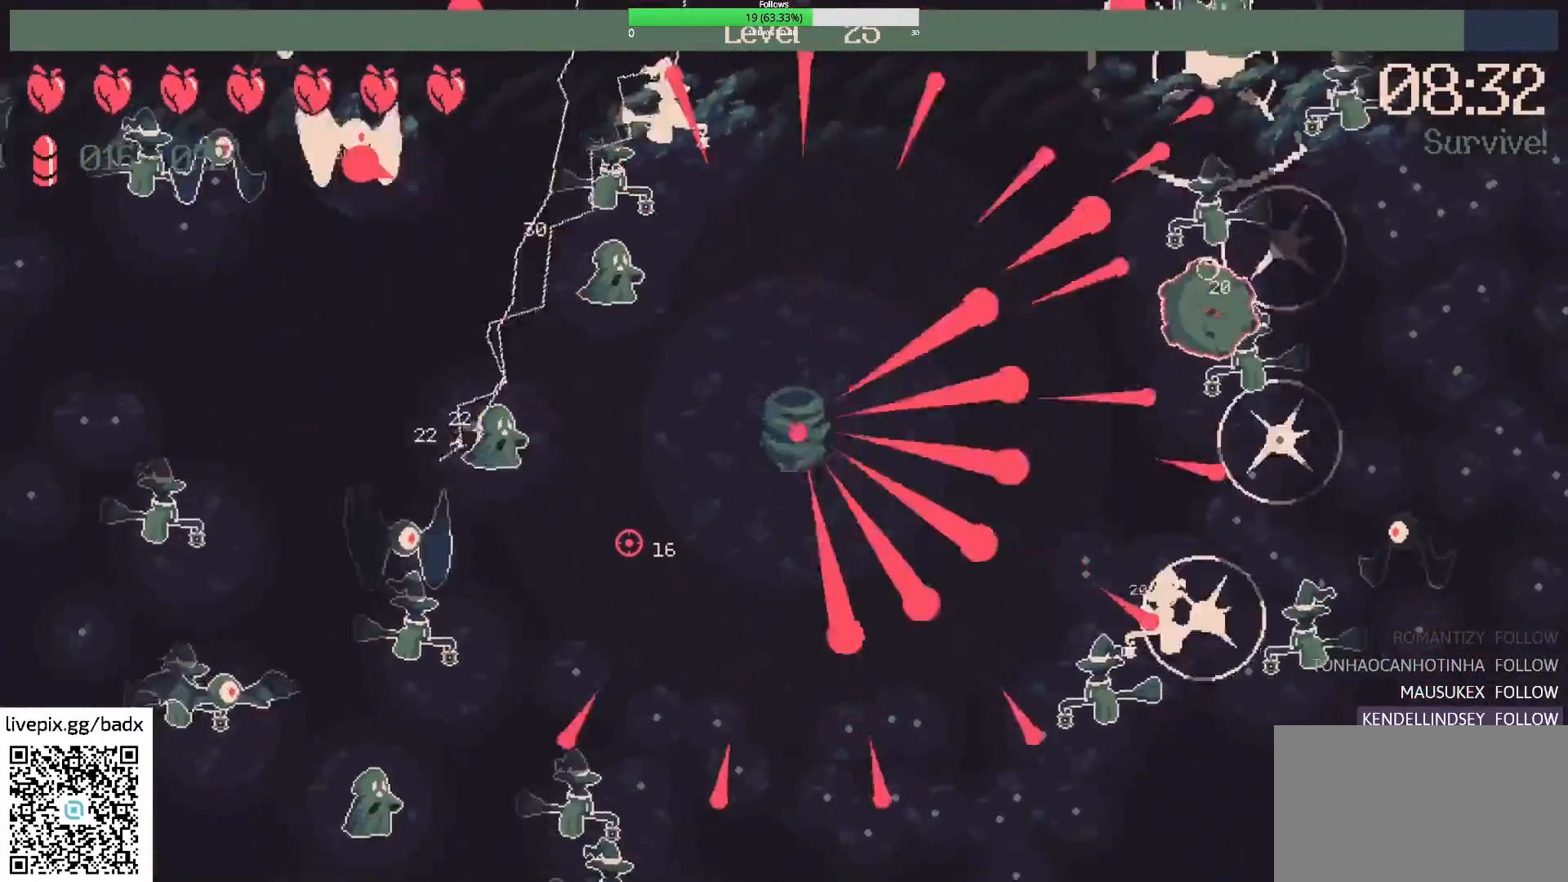
{"keys": ["s"], "mouse": [], "events": [[167, "s", "down"]]}
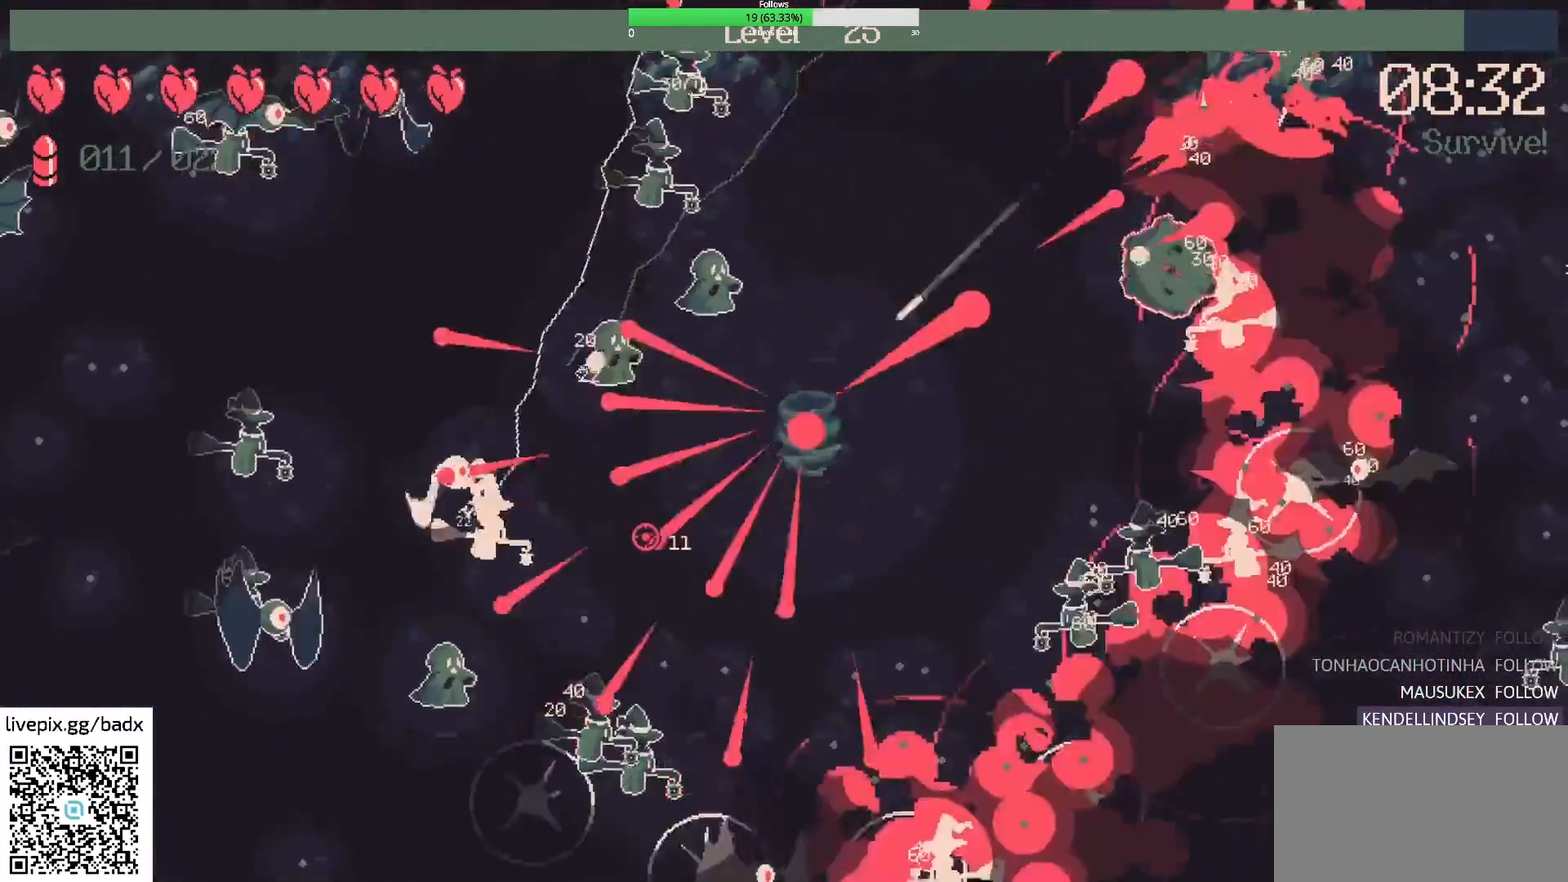
{"keys": ["s"], "mouse": [], "events": [[67, "s", "up"], [200, "s", "down"], [333, "d", "down"], [467, "d", "up"]]}